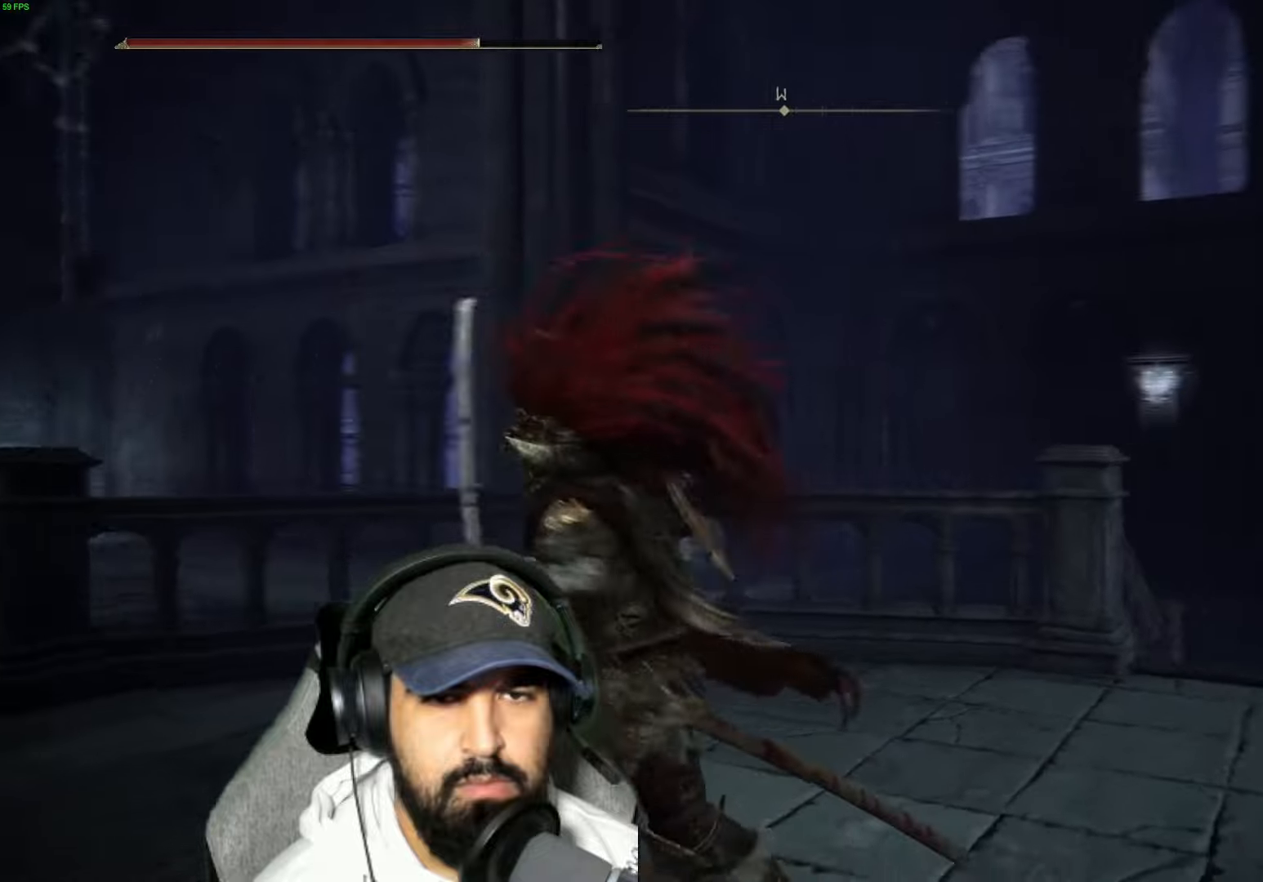
Gameplay with a controller (Xbox layout); each line is a JSON object with the inputs held at the frame after it. "events" lists button and stick changes between this image and that frame as [ms after this image, input, new state], when the widget could be followed in between.
{"buttons": [], "left_stick": "center", "right_stick": "center", "events": [[150, "right_stick", "center"], [367, "left_stick", "center"]]}
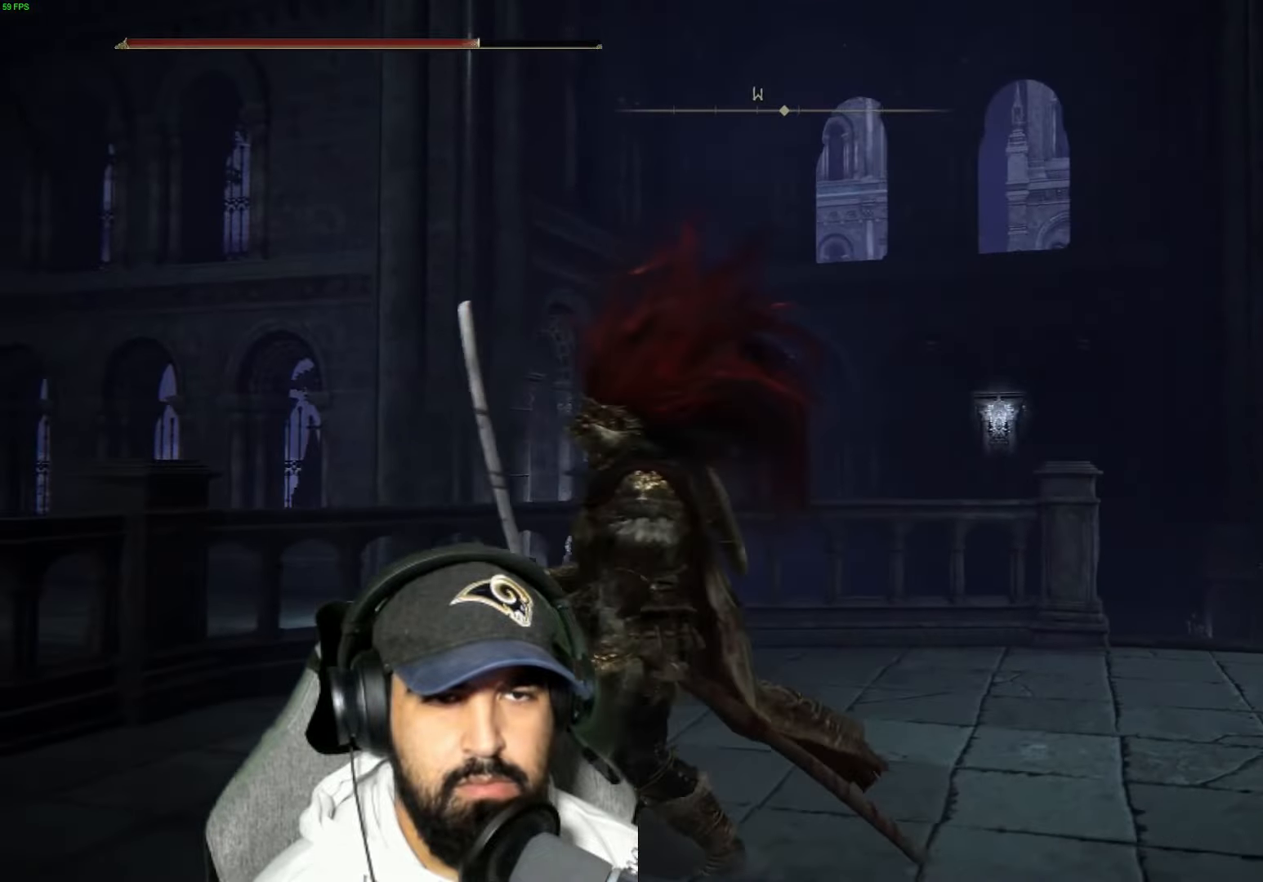
{"buttons": [], "left_stick": "down-left", "right_stick": "right", "events": [[83, "left_stick", "down-left"], [150, "right_stick", "right"]]}
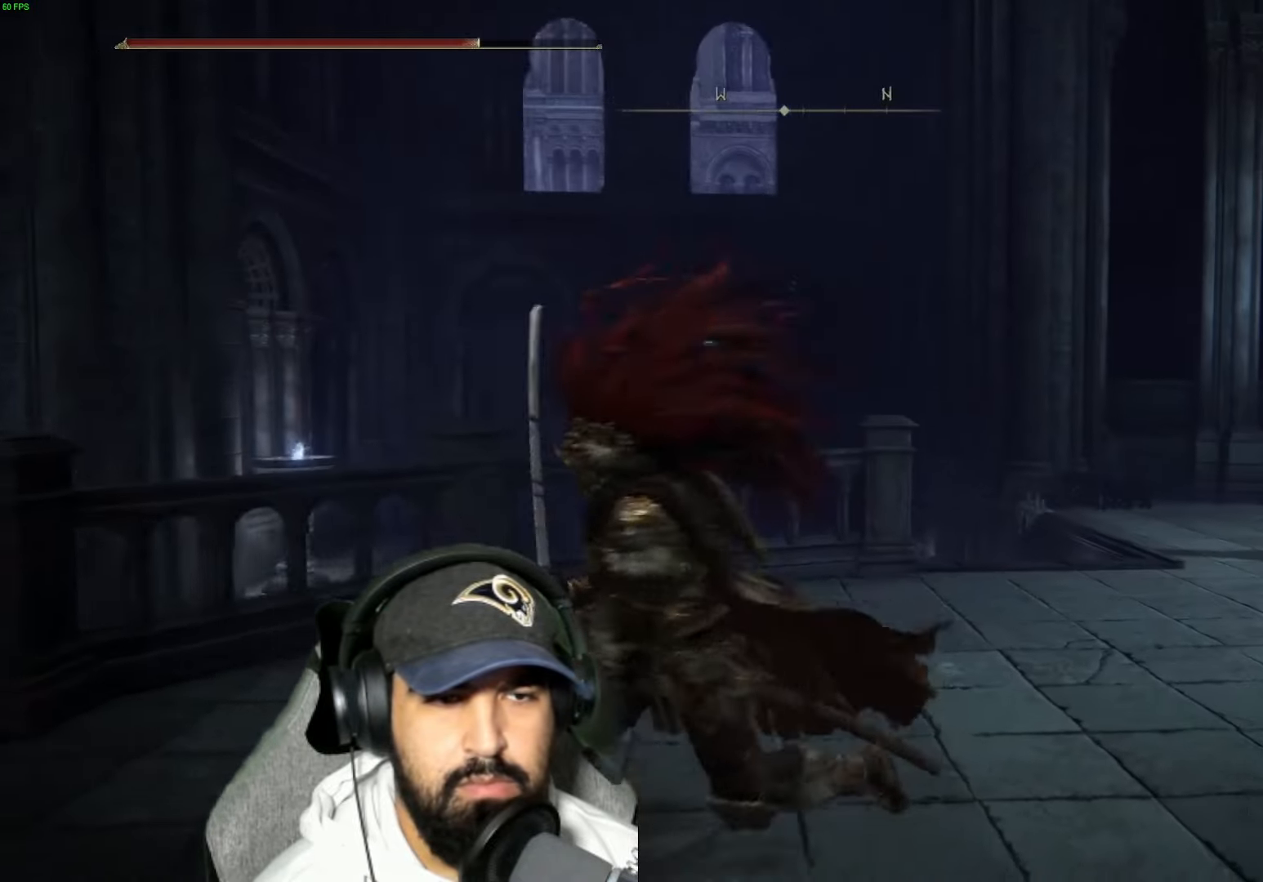
{"buttons": [], "left_stick": "up-left", "right_stick": "left", "events": [[17, "right_stick", "center"], [83, "left_stick", "left"], [267, "left_stick", "up-left"], [450, "right_stick", "left"]]}
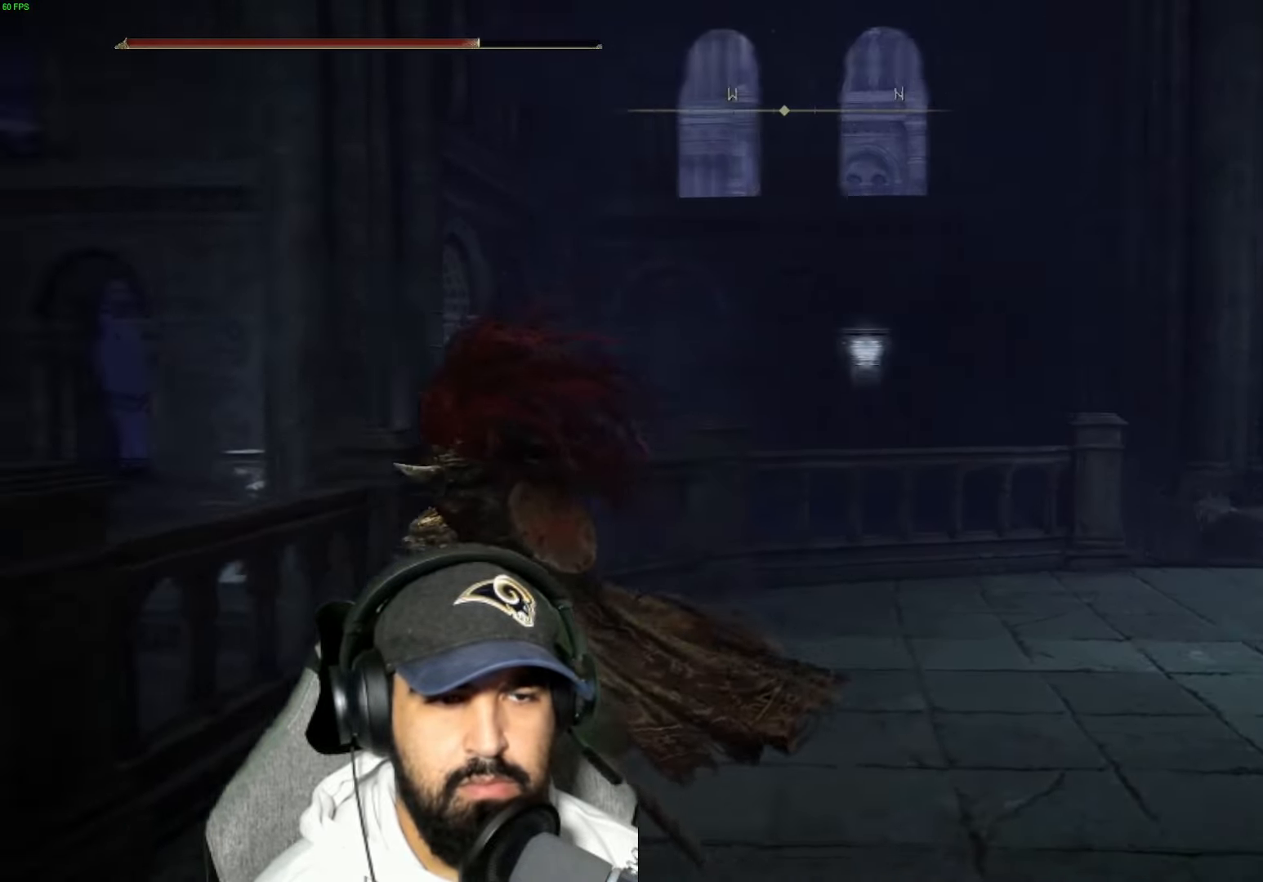
{"buttons": [], "left_stick": "center", "right_stick": "center", "events": [[67, "left_stick", "center"], [133, "right_stick", "center"]]}
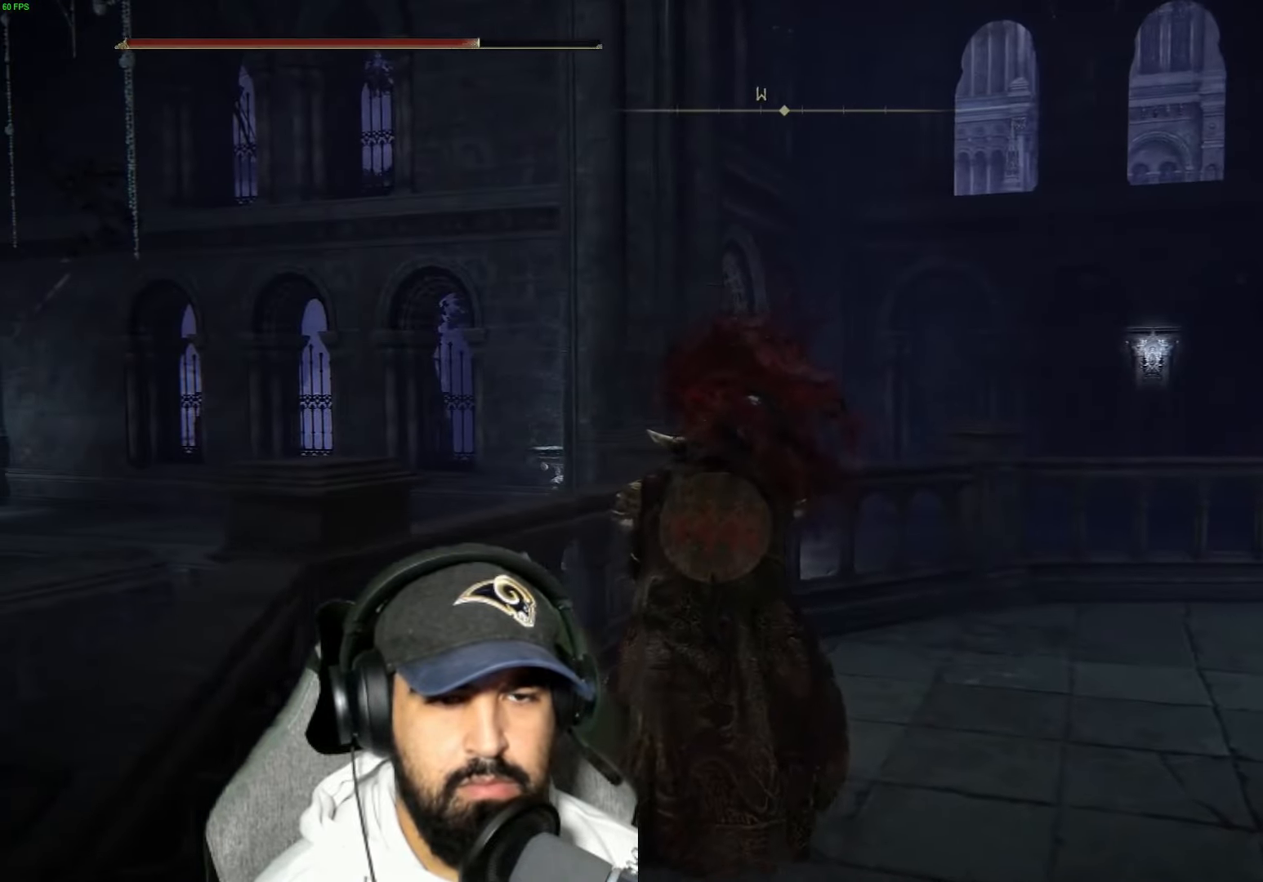
{"buttons": [], "left_stick": "center", "right_stick": "center", "events": [[83, "right_stick", "right"], [300, "right_stick", "center"]]}
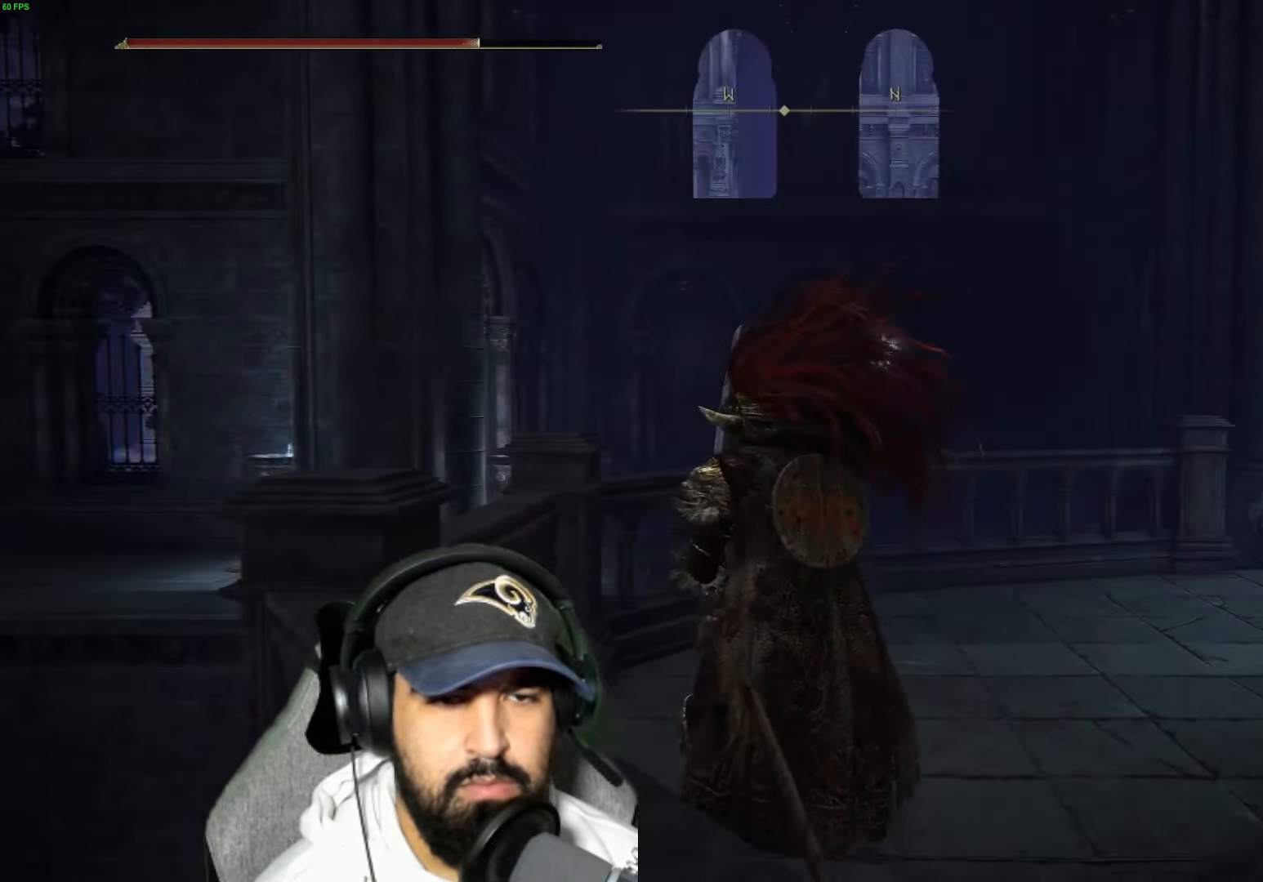
{"buttons": [], "left_stick": "center", "right_stick": "center", "events": [[117, "right_stick", "left"], [167, "right_stick", "up-left"], [400, "right_stick", "center"]]}
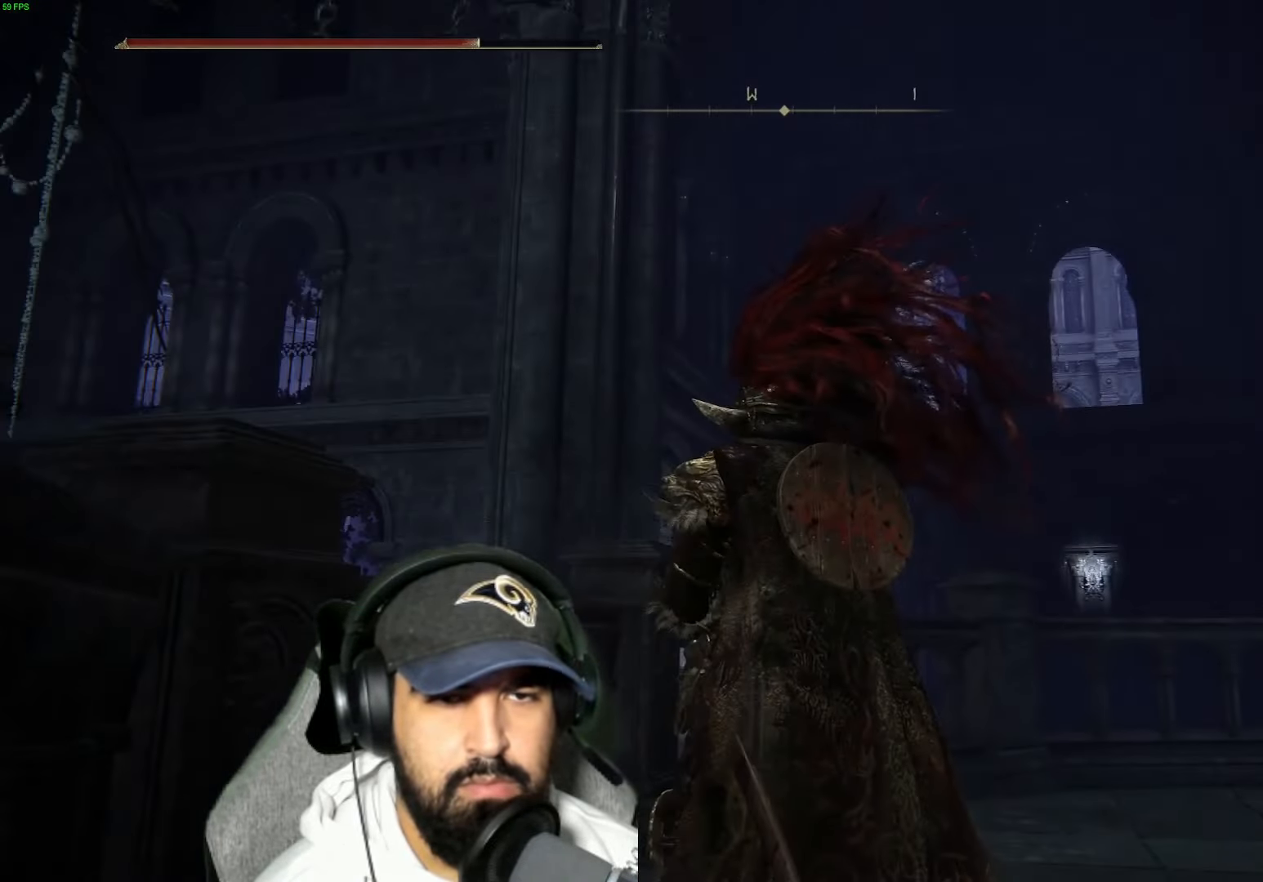
{"buttons": [], "left_stick": "down-right", "right_stick": "center", "events": [[433, "left_stick", "down-right"]]}
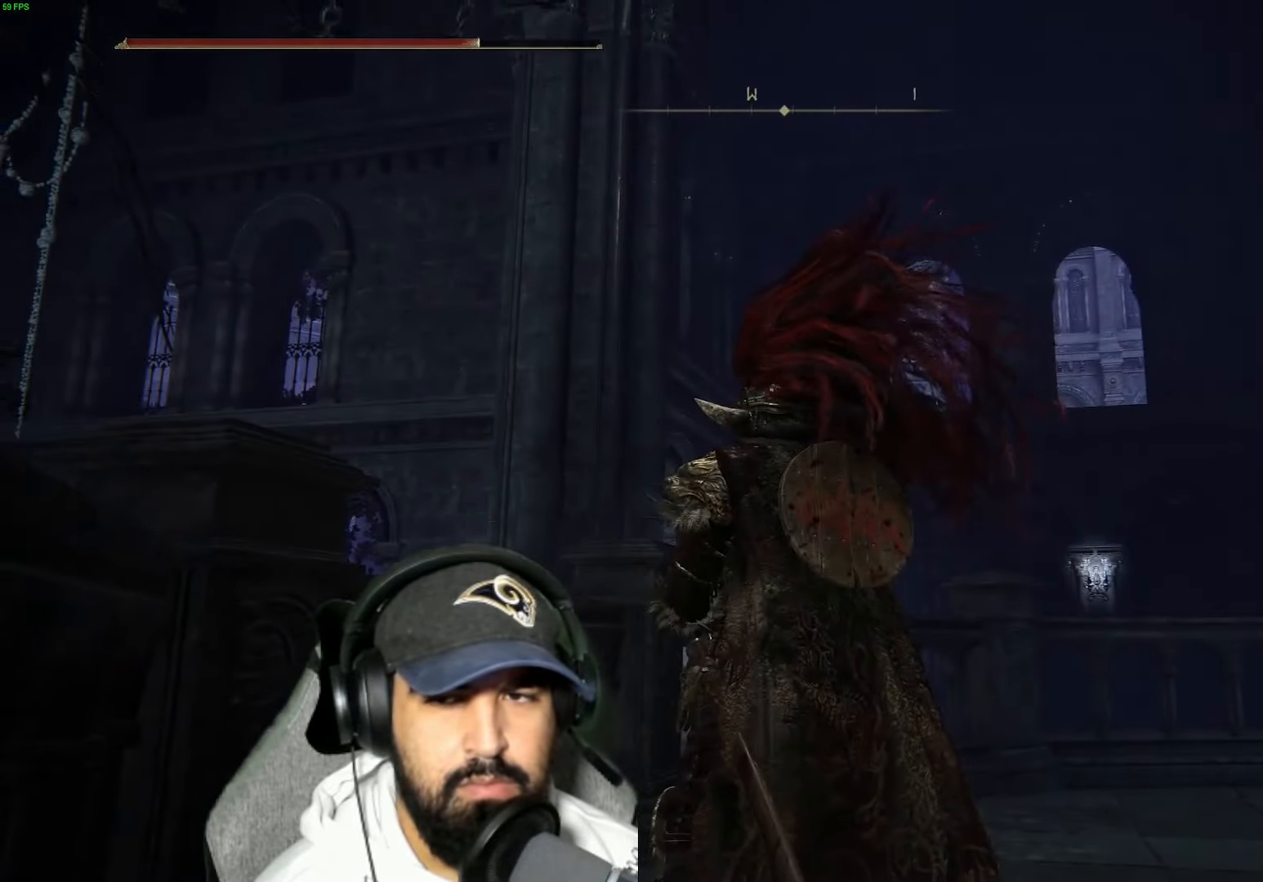
{"buttons": [], "left_stick": "down-right", "right_stick": "center", "events": [[67, "right_stick", "left"], [217, "right_stick", "down-left"], [350, "right_stick", "center"]]}
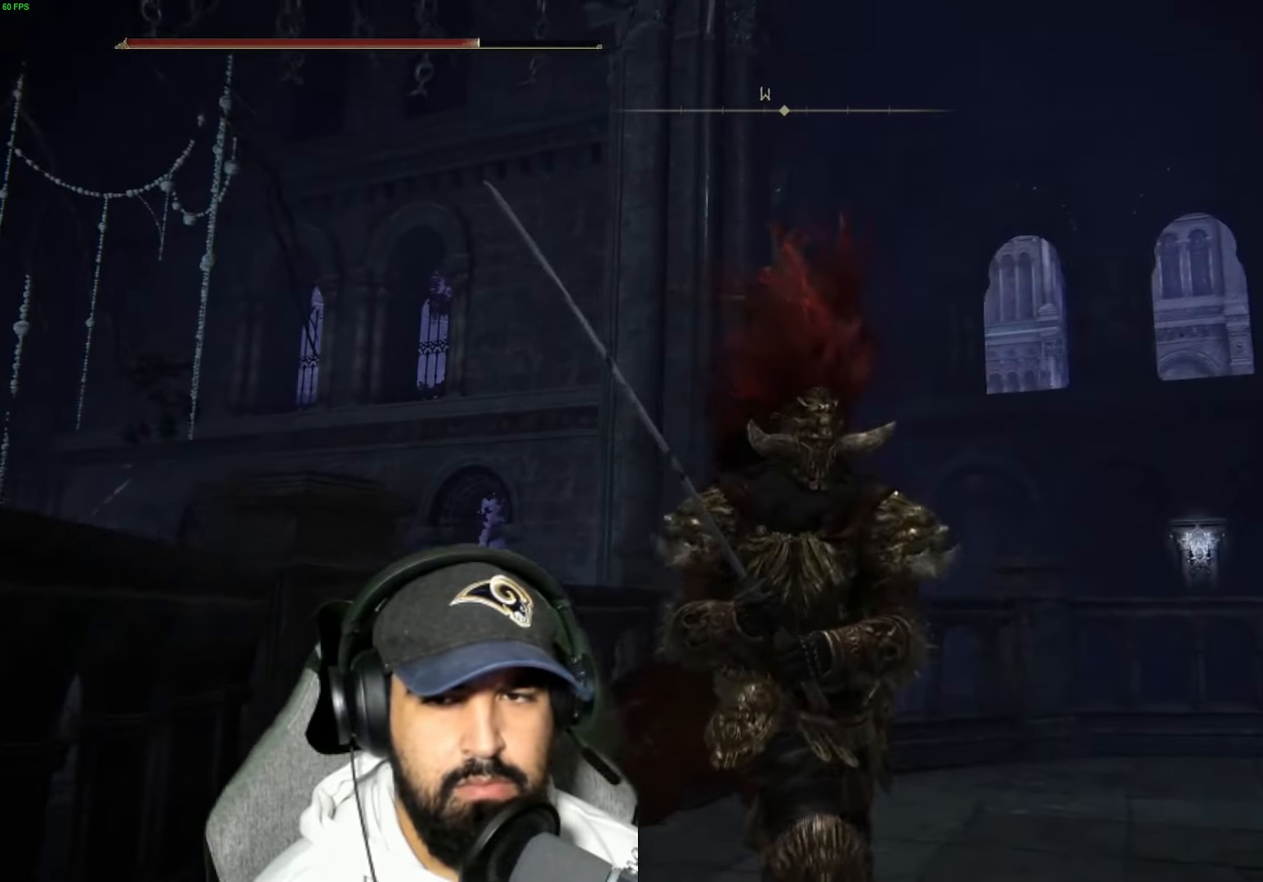
{"buttons": [], "left_stick": "left", "right_stick": "left", "events": [[100, "right_stick", "down-left"], [333, "left_stick", "left"], [383, "right_stick", "left"]]}
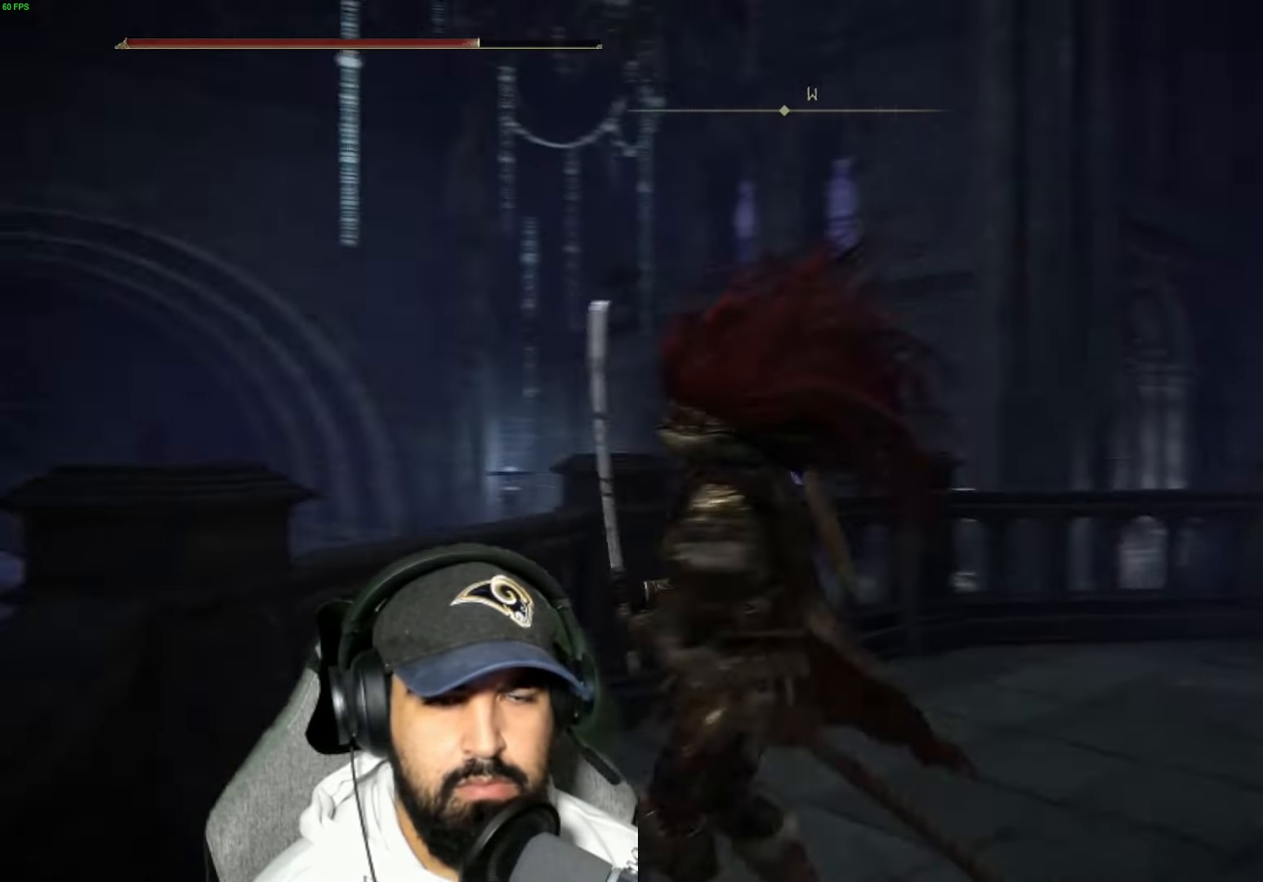
{"buttons": [], "left_stick": "down", "right_stick": "left", "events": [[167, "right_stick", "center"], [233, "left_stick", "down-left"], [333, "left_stick", "down"], [333, "right_stick", "left"]]}
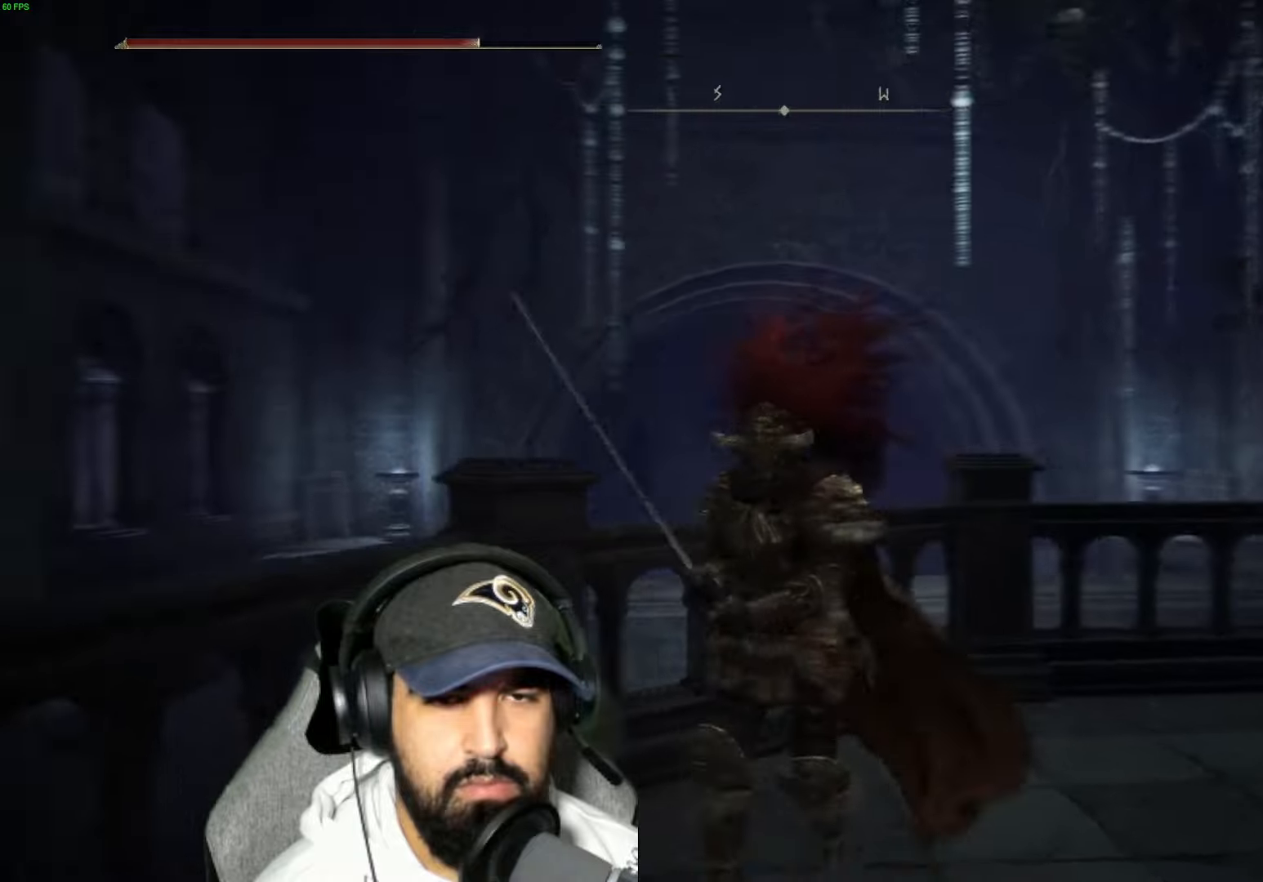
{"buttons": [], "left_stick": "left", "right_stick": "left", "events": [[100, "left_stick", "down-left"], [500, "left_stick", "left"]]}
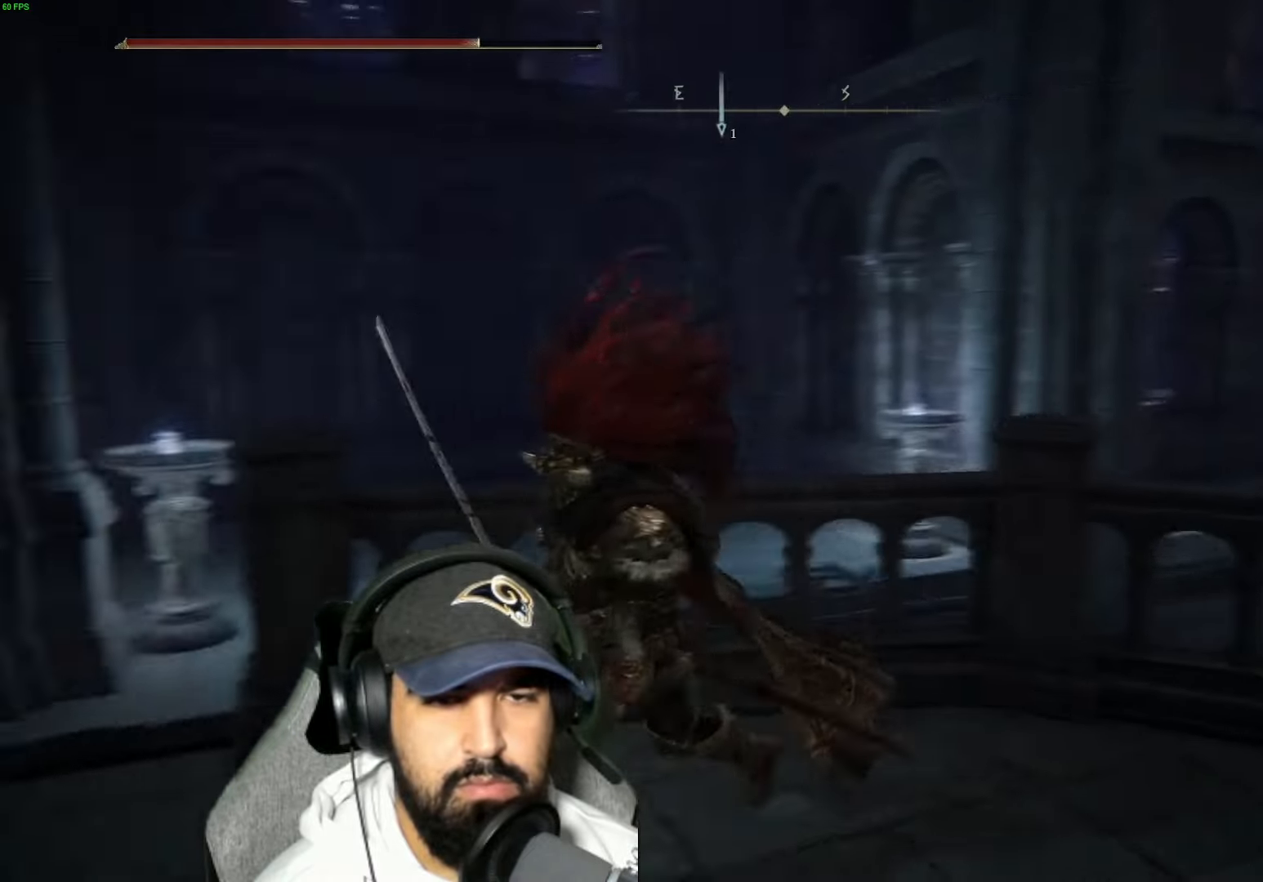
{"buttons": [], "left_stick": "up-left", "right_stick": "center", "events": [[50, "right_stick", "center"], [217, "left_stick", "up-left"]]}
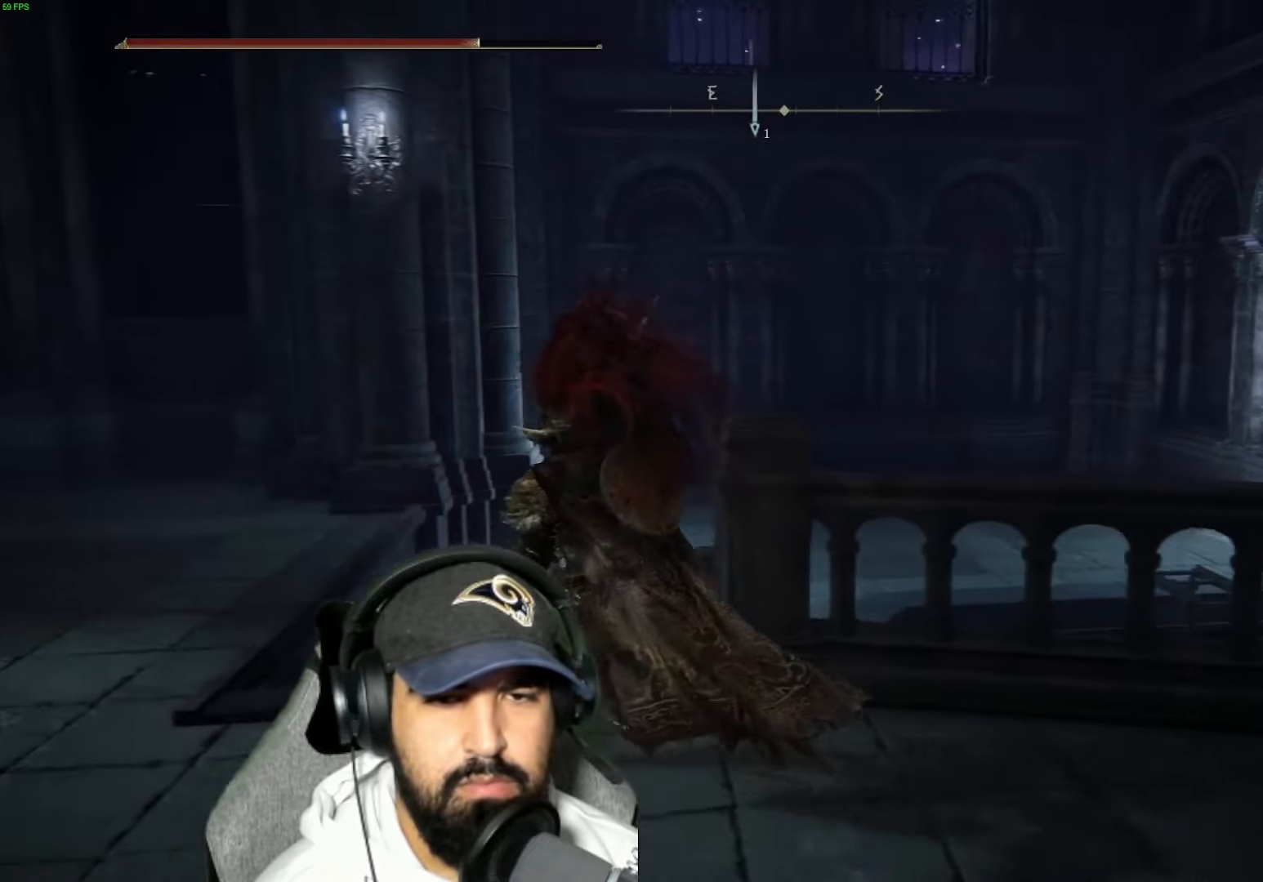
{"buttons": [], "left_stick": "up-left", "right_stick": "center", "events": [[50, "right_stick", "right"], [100, "right_stick", "down-right"], [500, "right_stick", "center"]]}
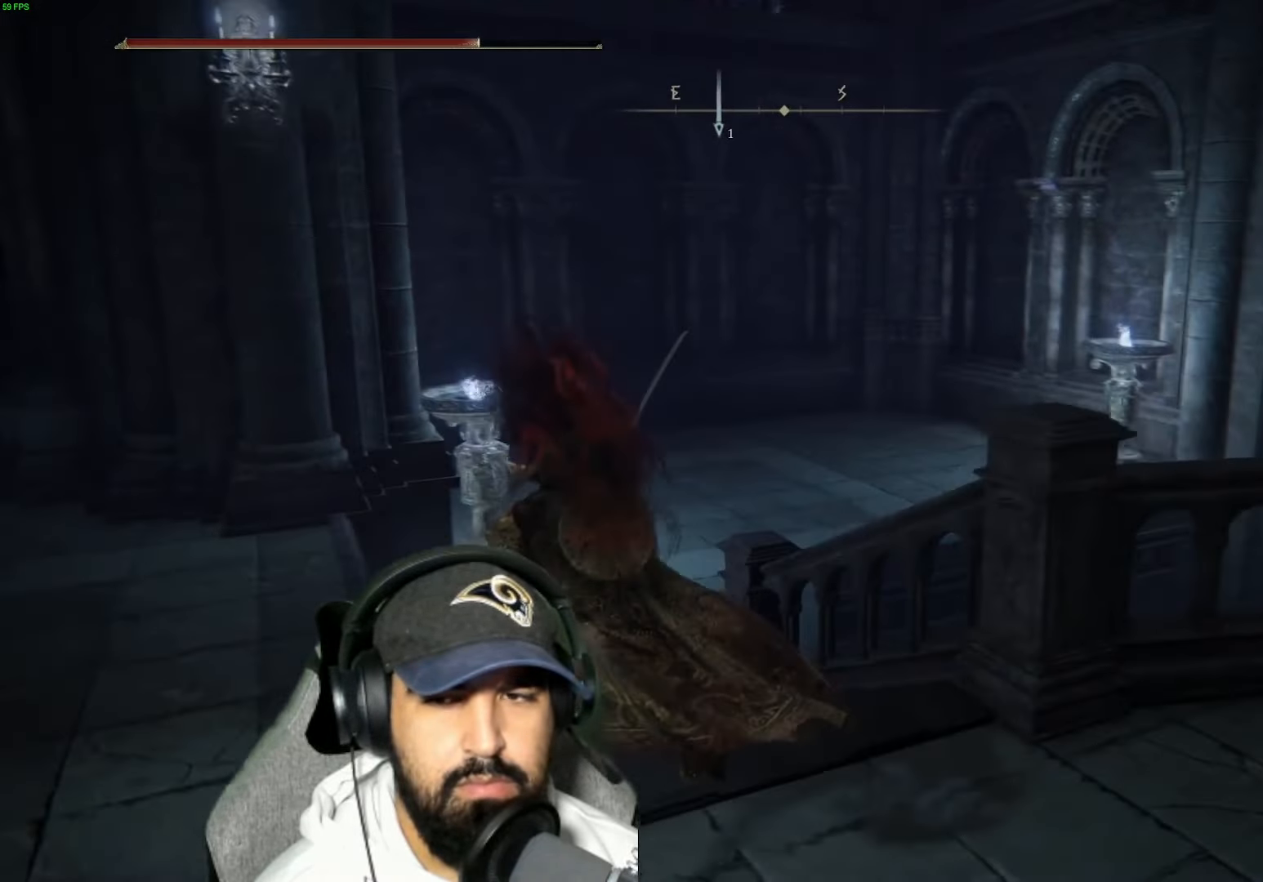
{"buttons": [], "left_stick": "up-left", "right_stick": "right", "events": [[384, "right_stick", "right"]]}
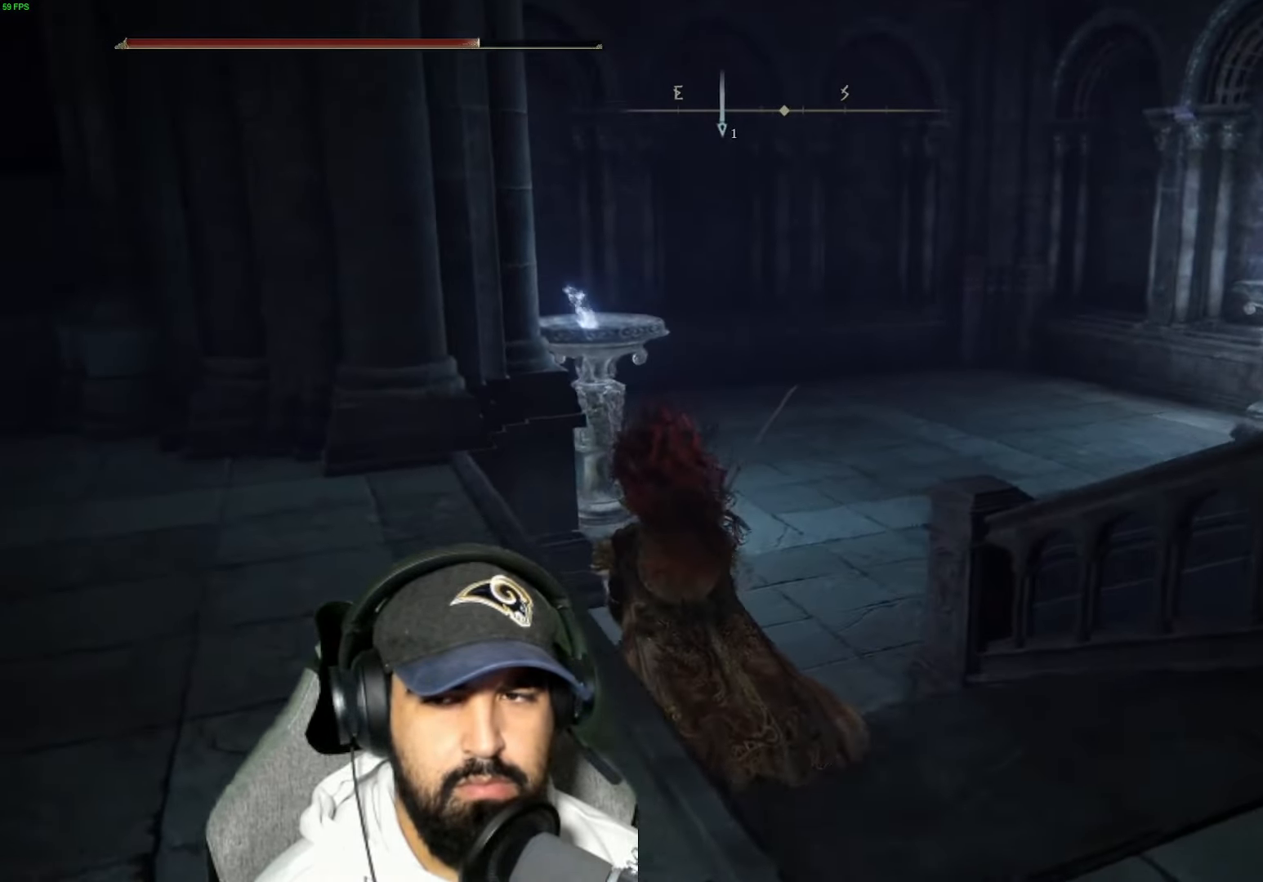
{"buttons": [], "left_stick": "up", "right_stick": "center", "events": [[367, "right_stick", "center"], [484, "left_stick", "up"]]}
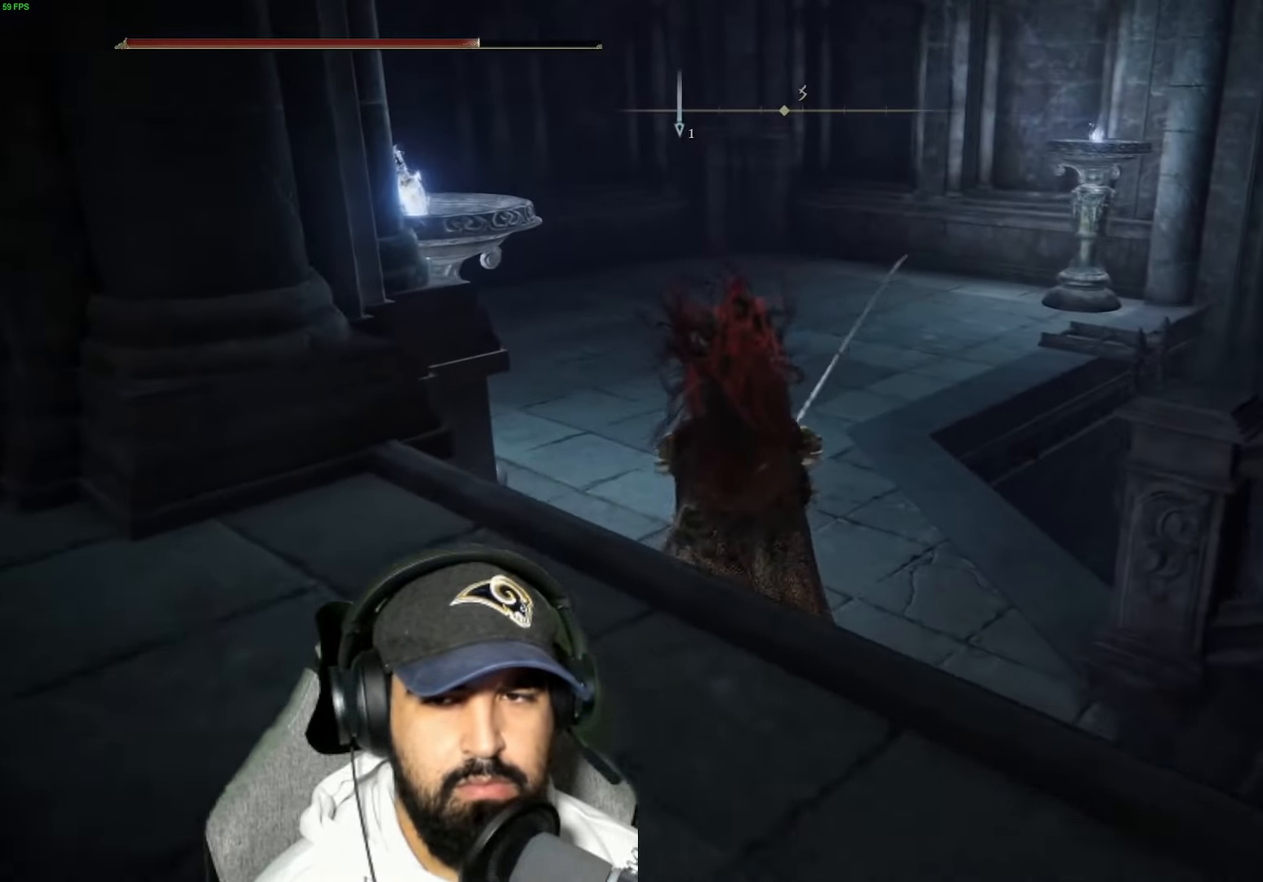
{"buttons": [], "left_stick": "up-left", "right_stick": "center", "events": [[50, "right_stick", "right"], [317, "left_stick", "up-left"], [467, "right_stick", "center"]]}
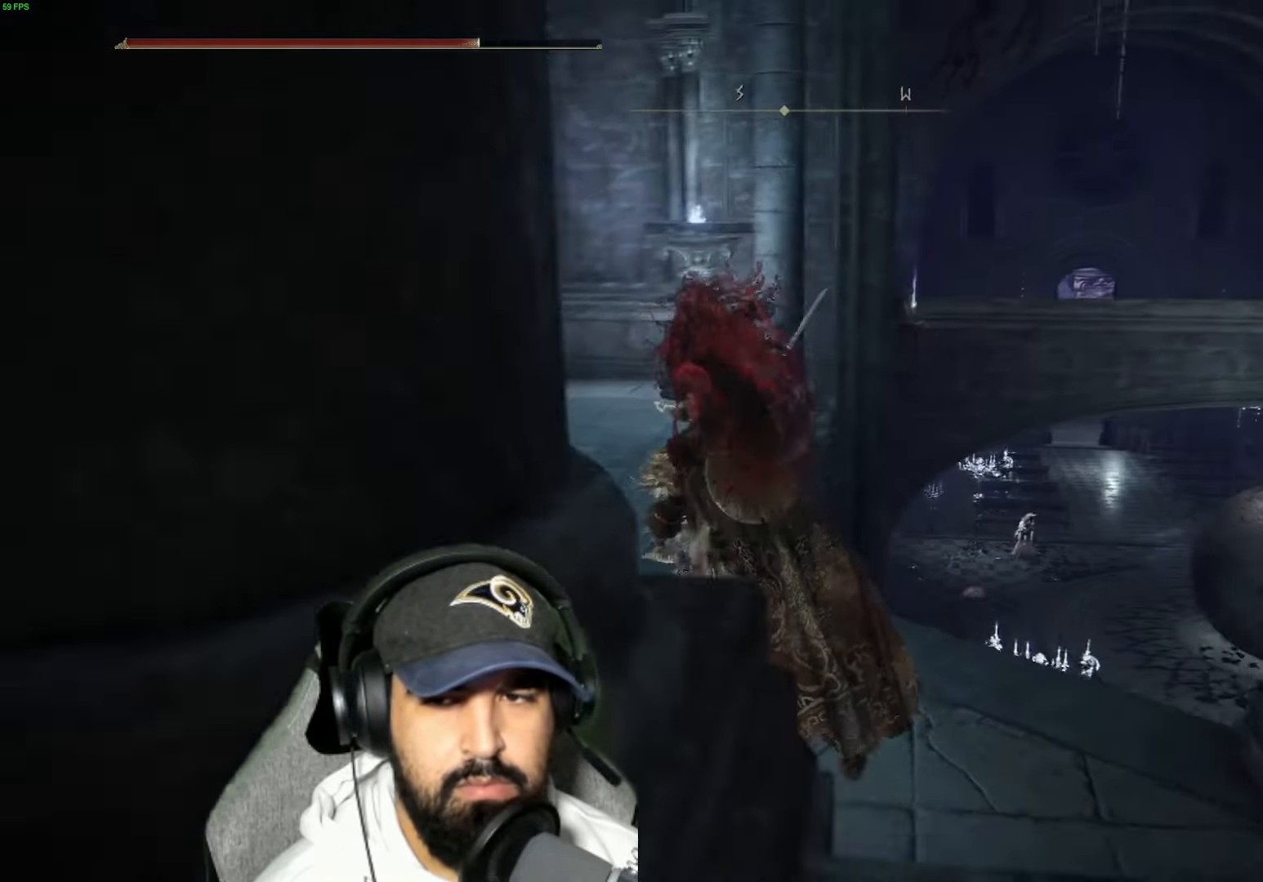
{"buttons": [], "left_stick": "up-left", "right_stick": "center", "events": []}
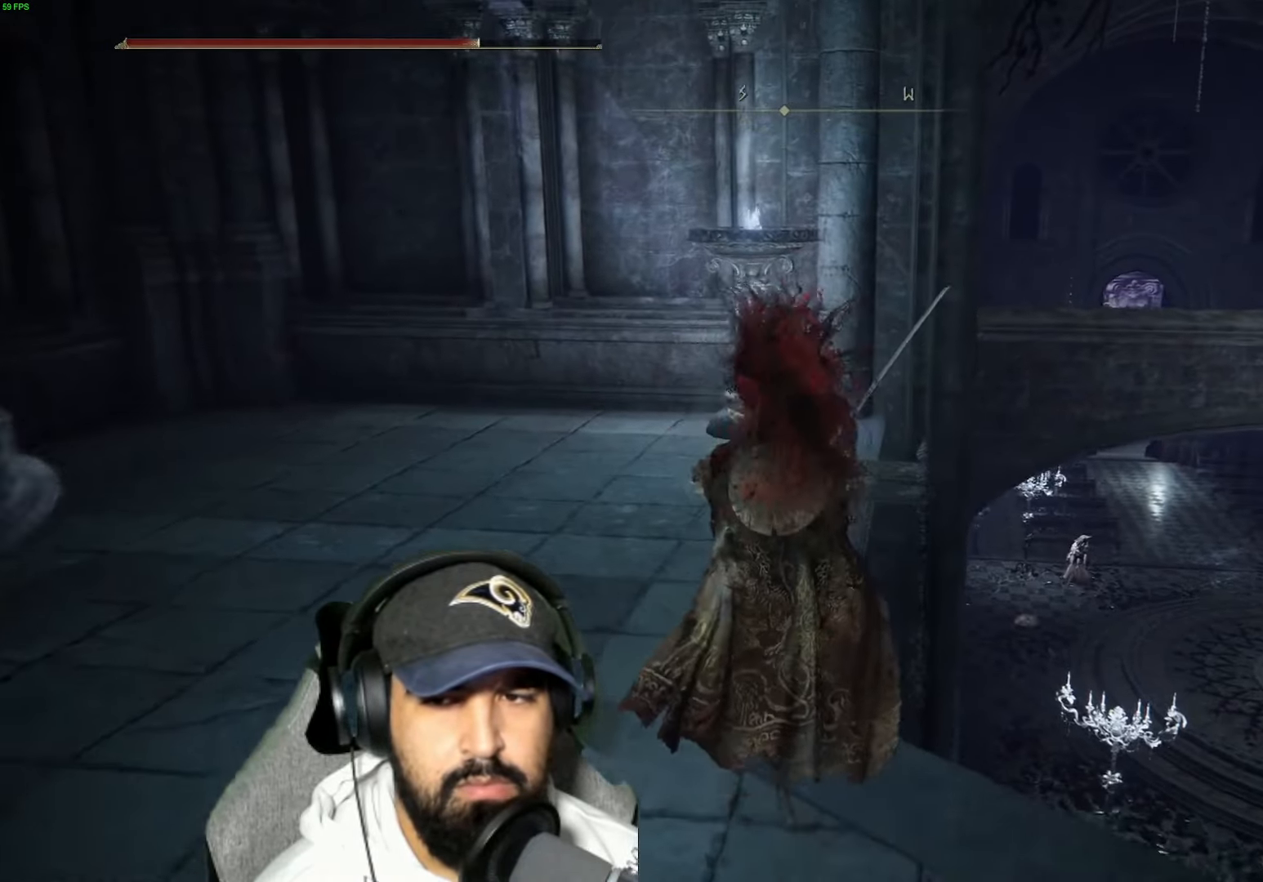
{"buttons": [], "left_stick": "up-left", "right_stick": "right", "events": [[100, "right_stick", "right"]]}
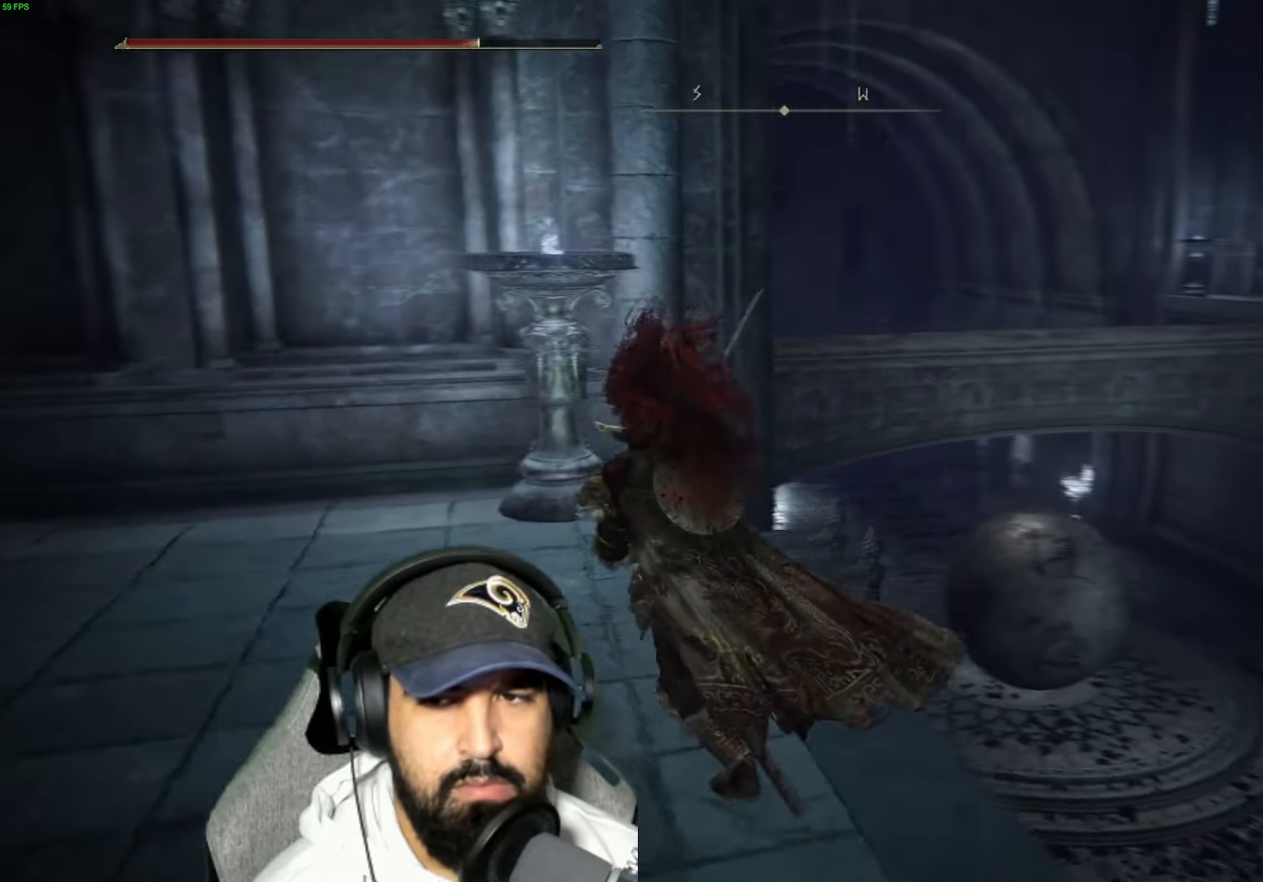
{"buttons": [], "left_stick": "up-right", "right_stick": "center", "events": [[100, "right_stick", "center"], [300, "left_stick", "center"], [400, "left_stick", "up-right"]]}
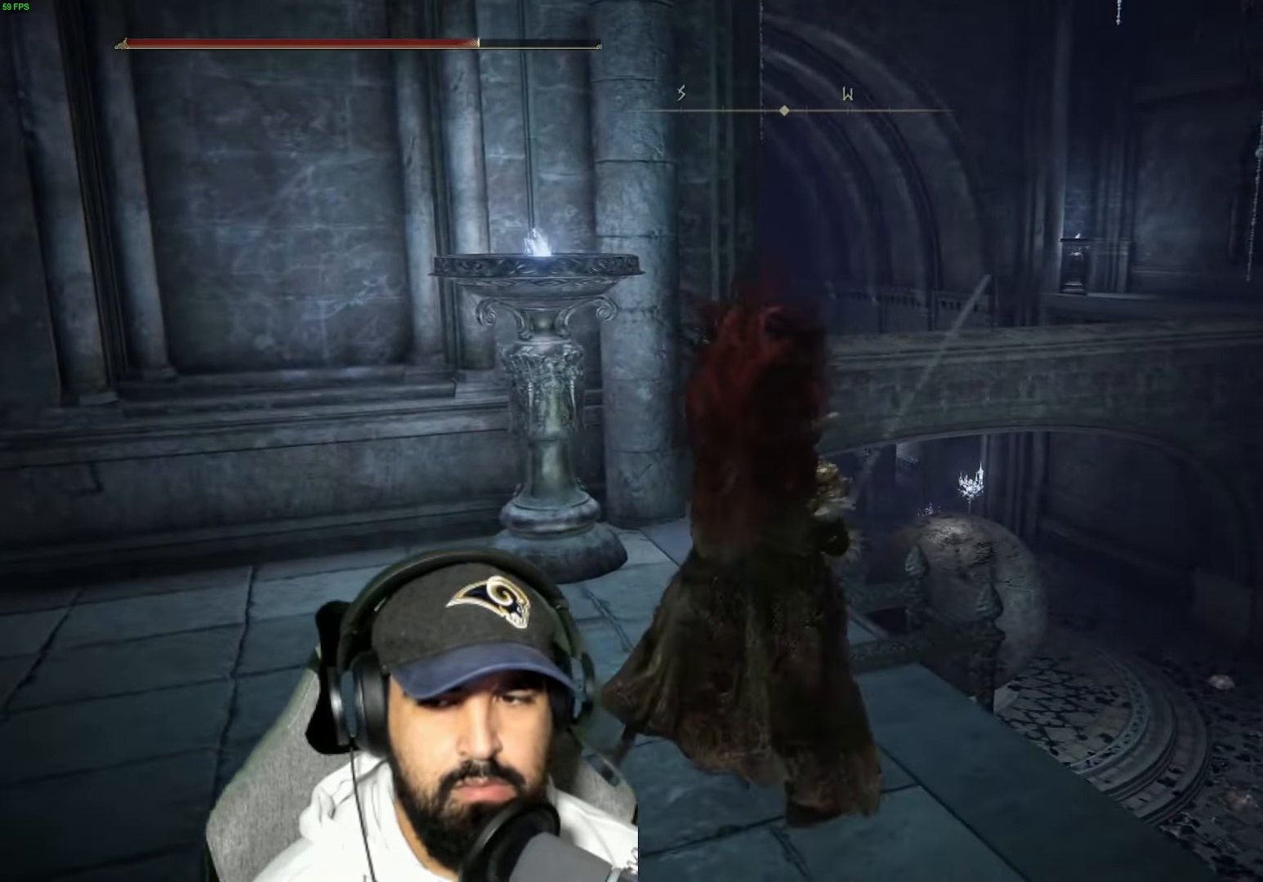
{"buttons": ["Y"], "left_stick": "center", "right_stick": "center", "events": [[167, "Y", "down"], [317, "Y", "up"], [400, "Y", "down"], [400, "left_stick", "center"]]}
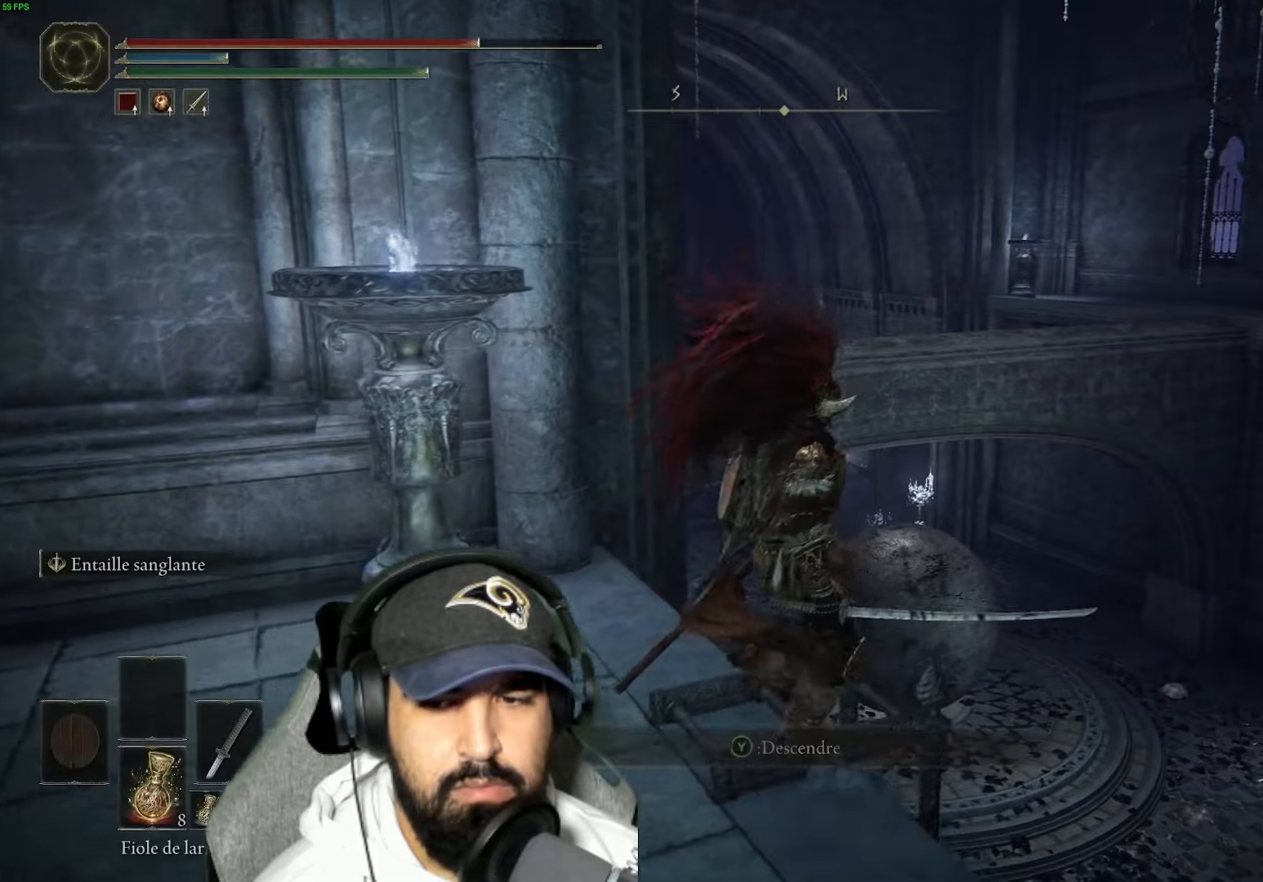
{"buttons": [], "left_stick": "down", "right_stick": "right", "events": [[50, "Y", "up"], [216, "left_stick", "down"], [466, "right_stick", "right"]]}
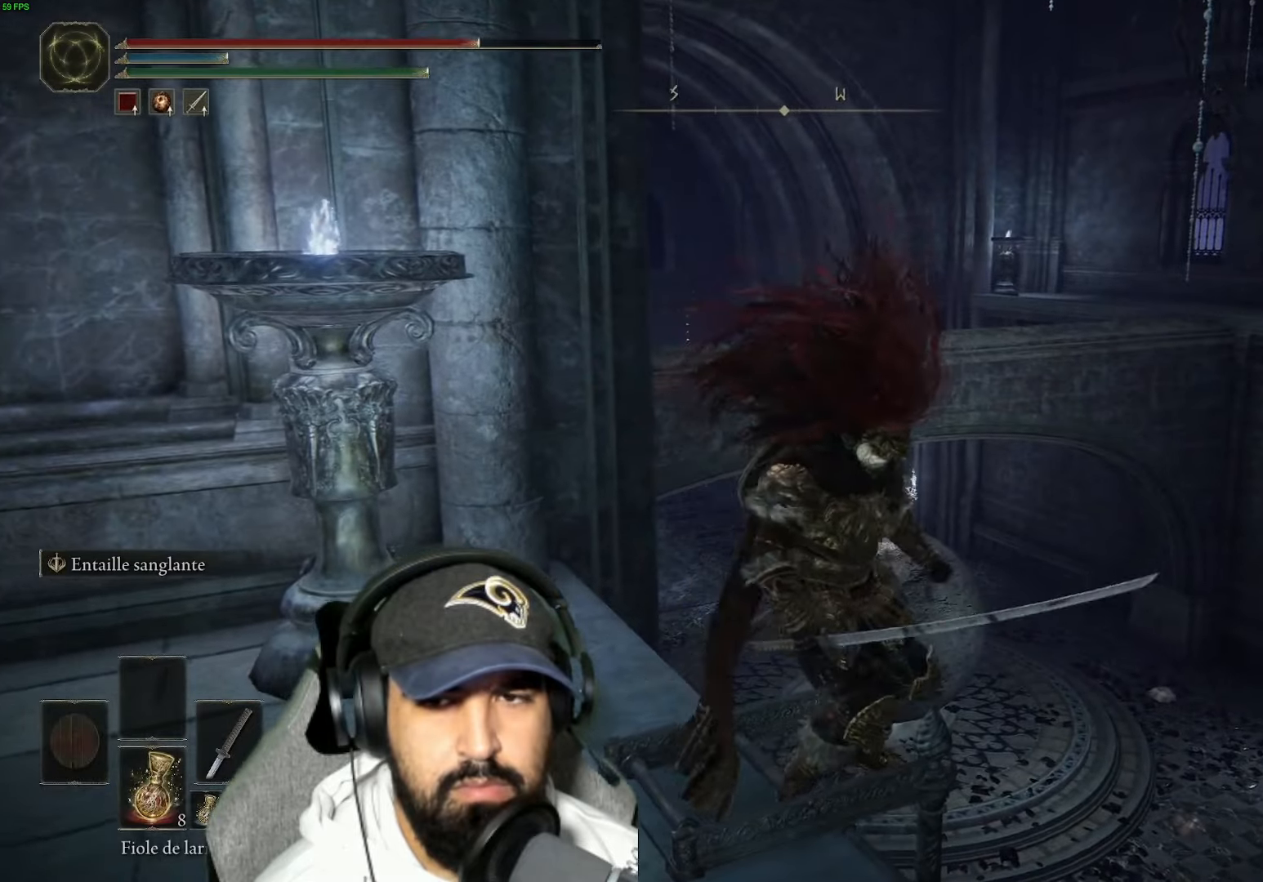
{"buttons": ["B"], "left_stick": "down", "right_stick": "center", "events": [[266, "right_stick", "center"], [500, "B", "down"]]}
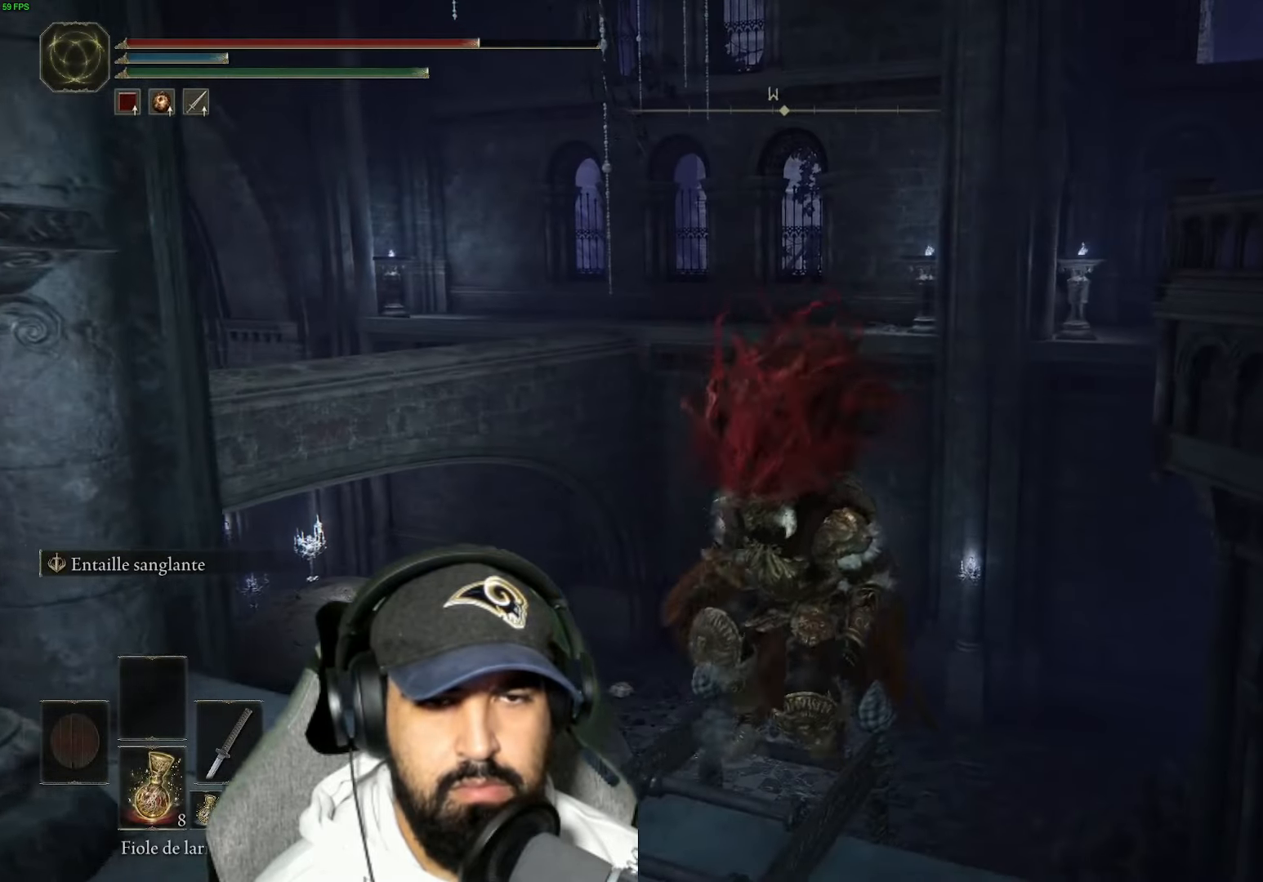
{"buttons": ["B"], "left_stick": "down", "right_stick": "center", "events": []}
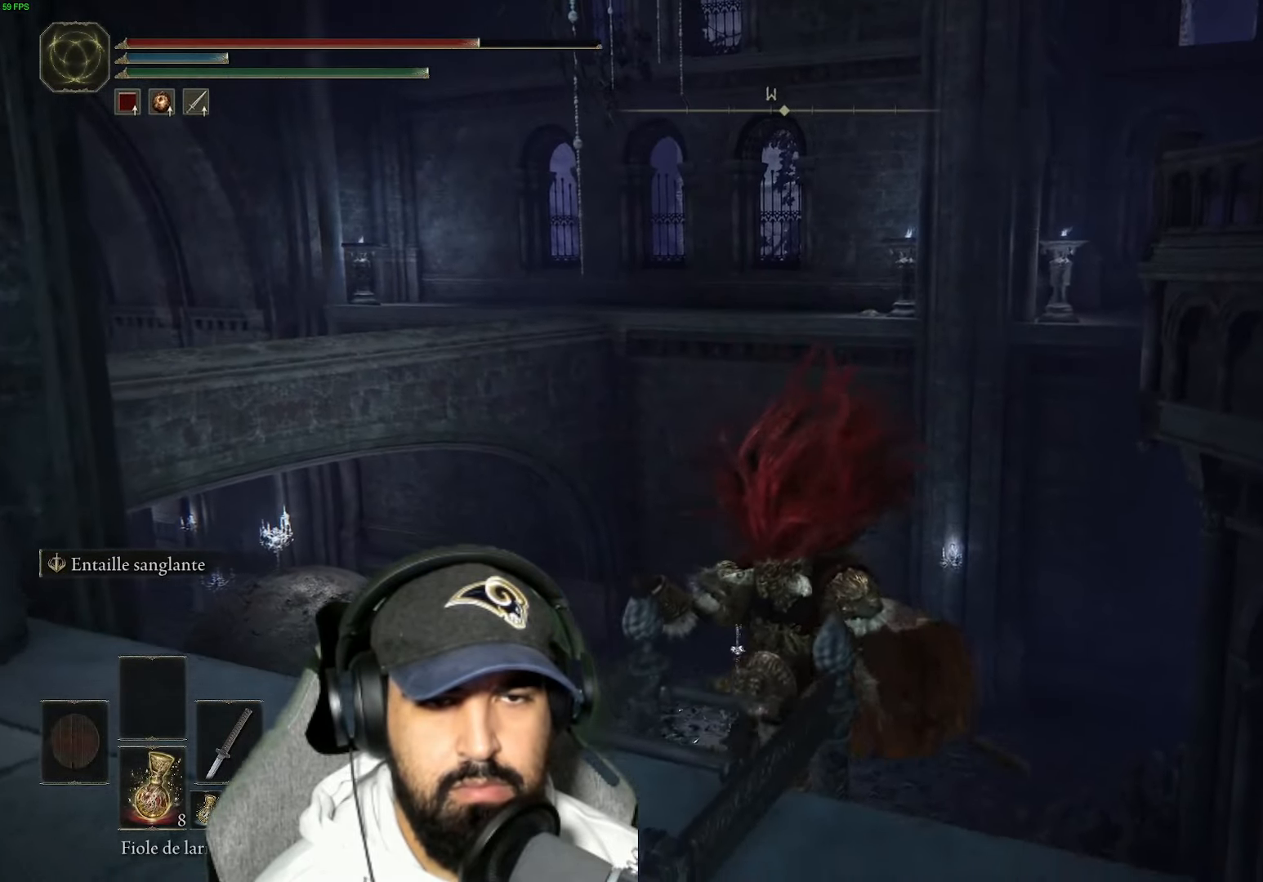
{"buttons": ["B"], "left_stick": "down", "right_stick": "center", "events": []}
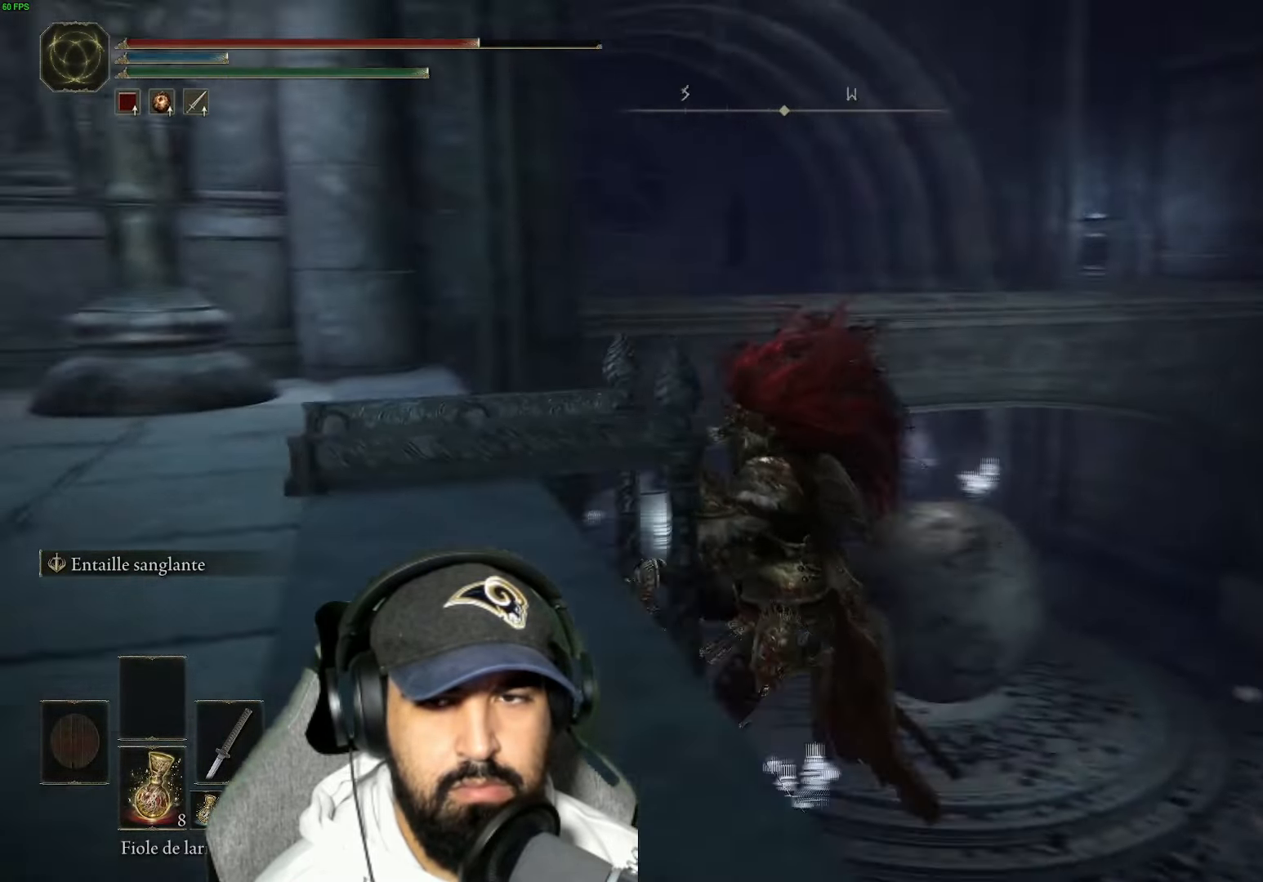
{"buttons": ["B"], "left_stick": "down", "right_stick": "center", "events": []}
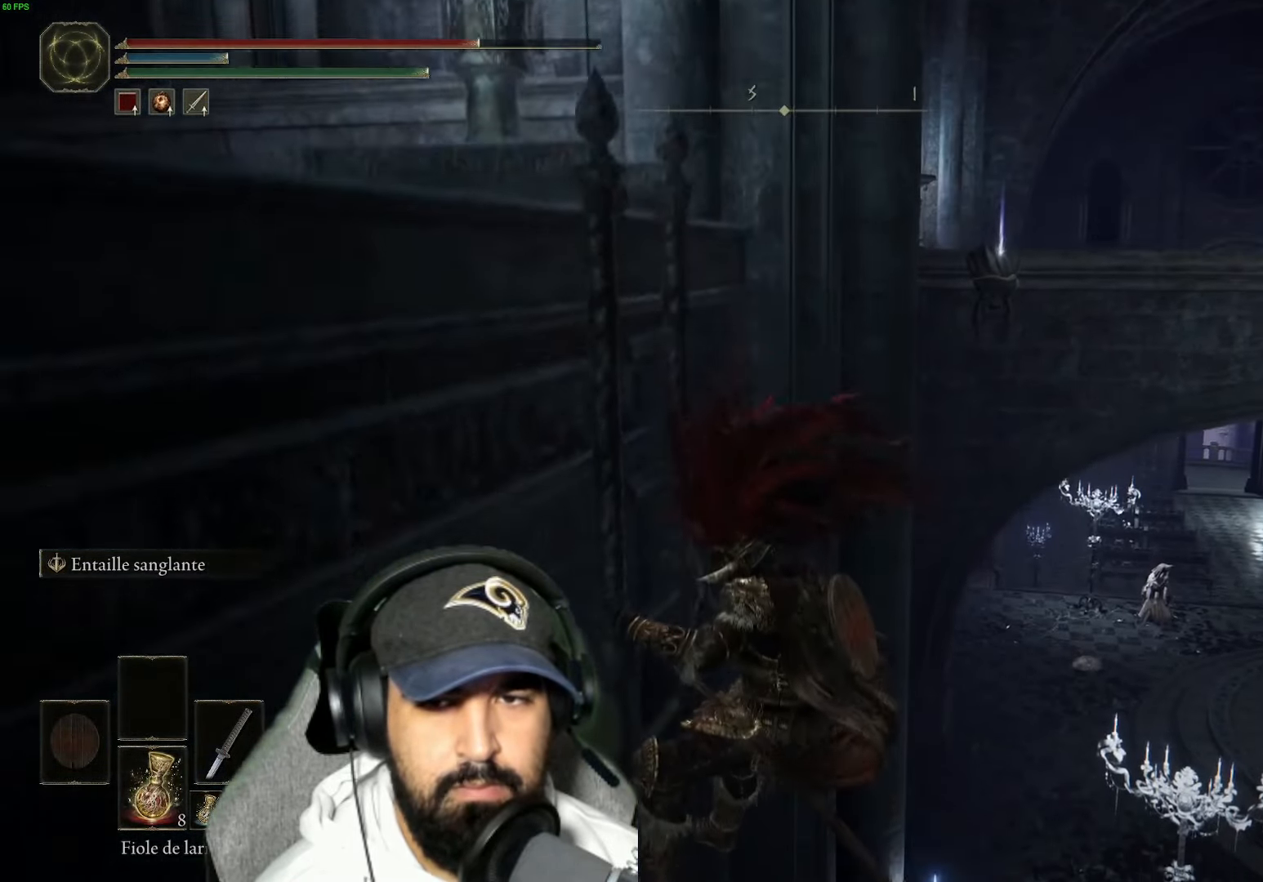
{"buttons": ["B"], "left_stick": "down", "right_stick": "center", "events": []}
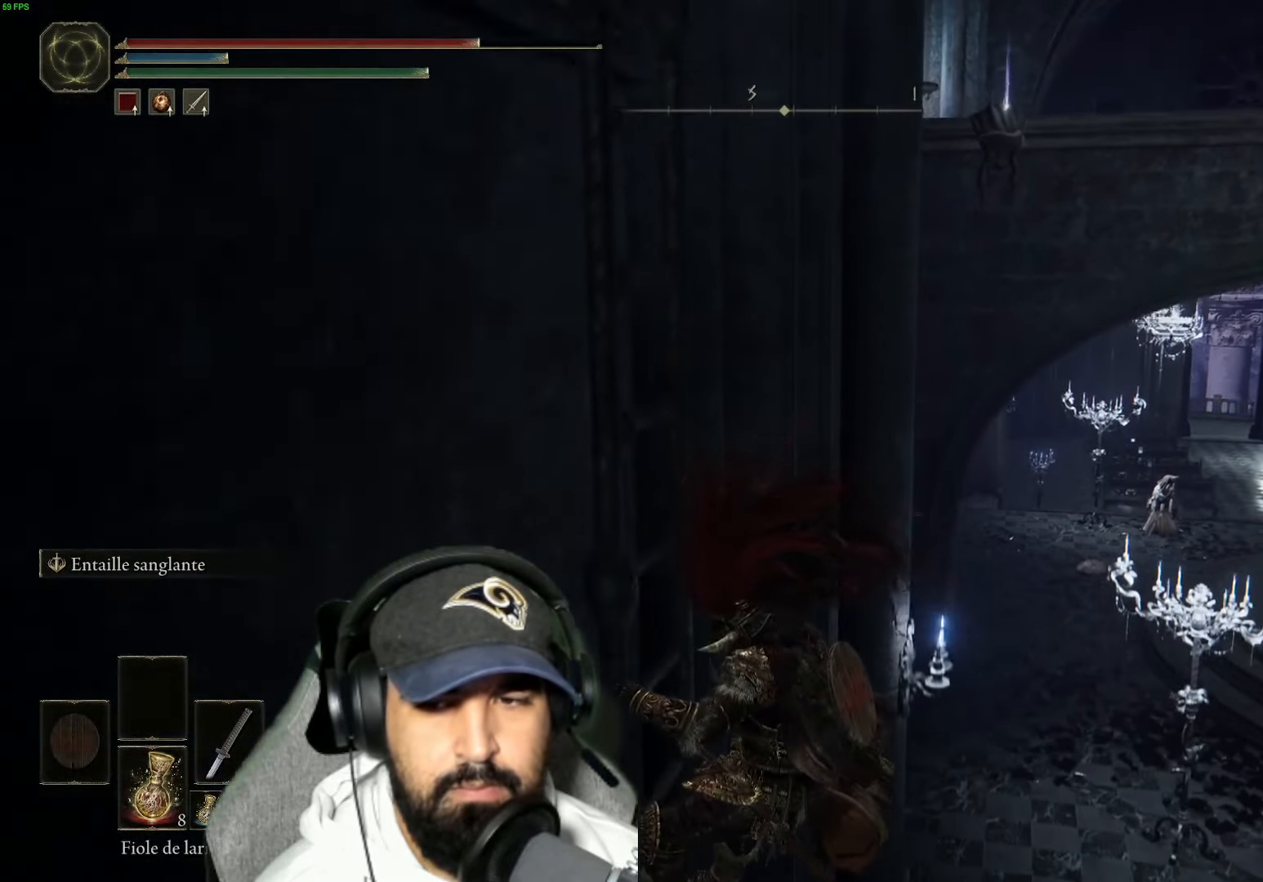
{"buttons": ["B"], "left_stick": "down", "right_stick": "center", "events": []}
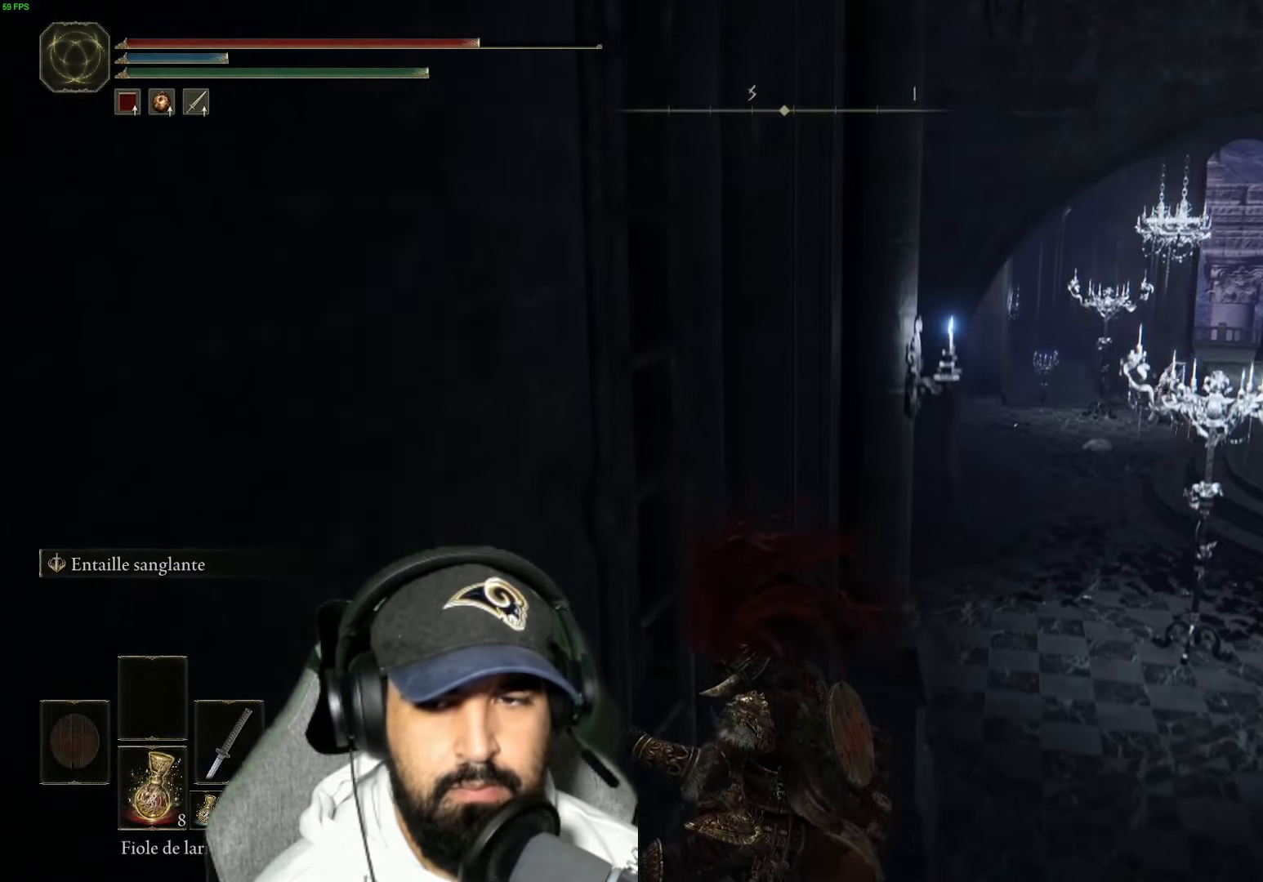
{"buttons": ["B"], "left_stick": "down", "right_stick": "center", "events": []}
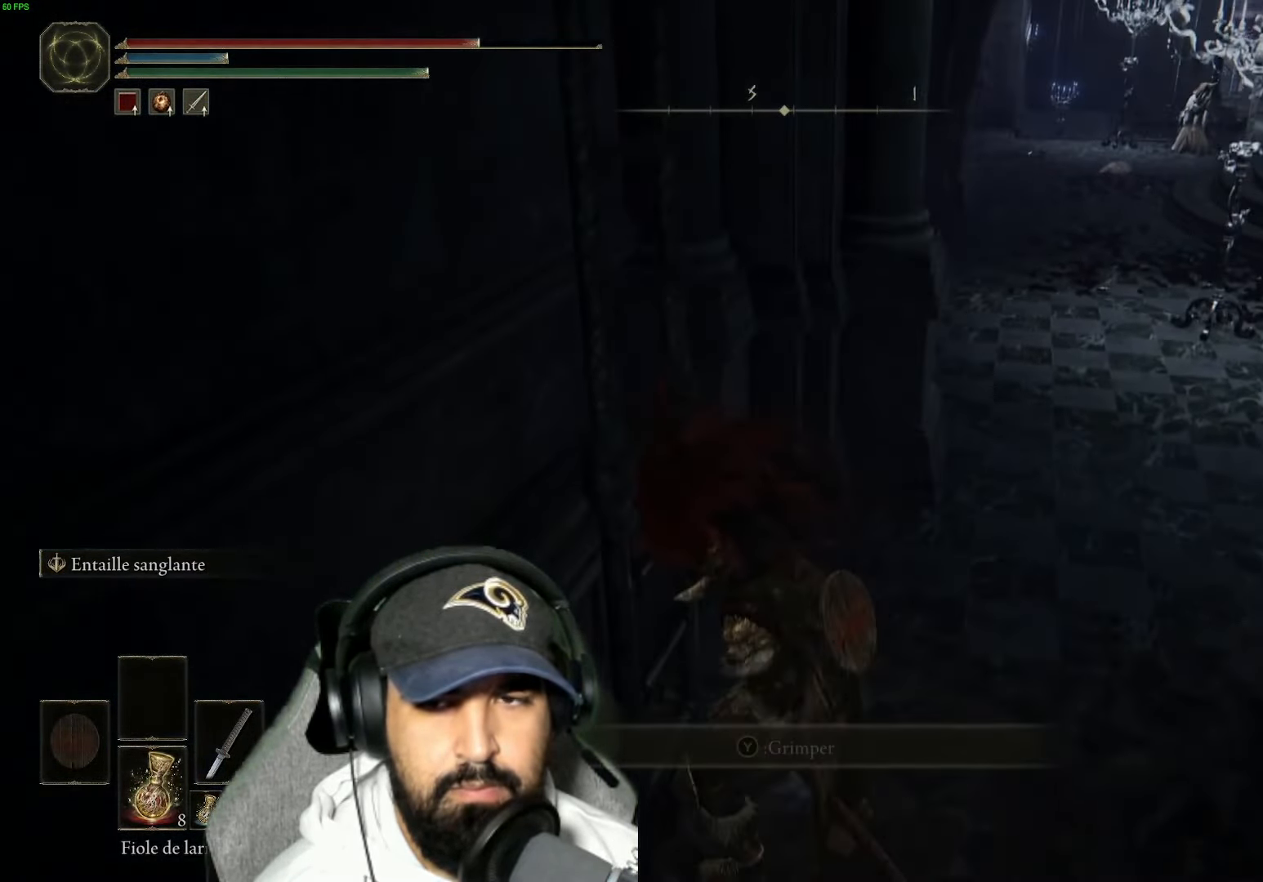
{"buttons": [], "left_stick": "up-right", "right_stick": "right", "events": [[33, "B", "up"], [50, "left_stick", "down-right"], [166, "left_stick", "right"], [300, "right_stick", "up-right"], [400, "left_stick", "up-right"], [433, "right_stick", "right"]]}
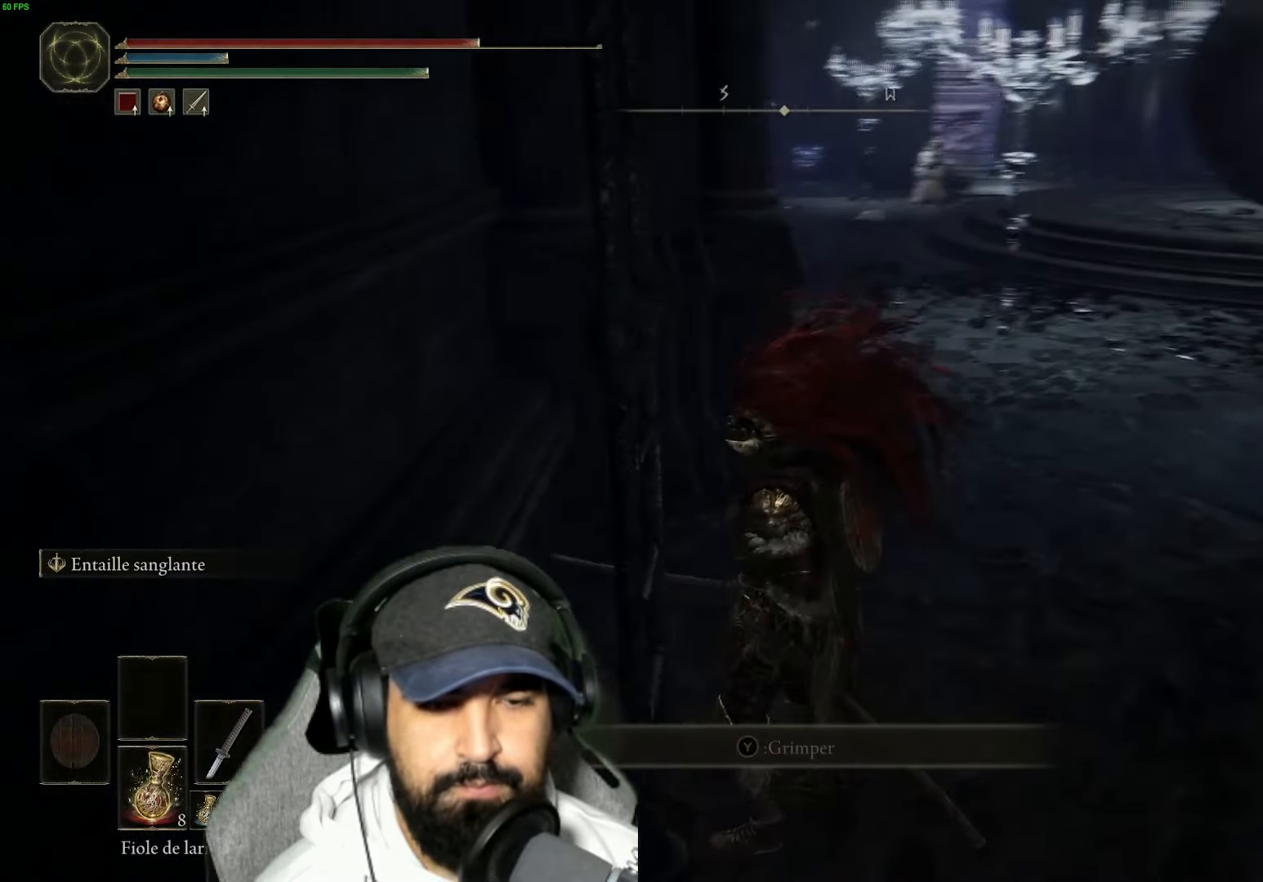
{"buttons": ["B"], "left_stick": "up-right", "right_stick": "center", "events": [[166, "right_stick", "center"], [416, "B", "down"]]}
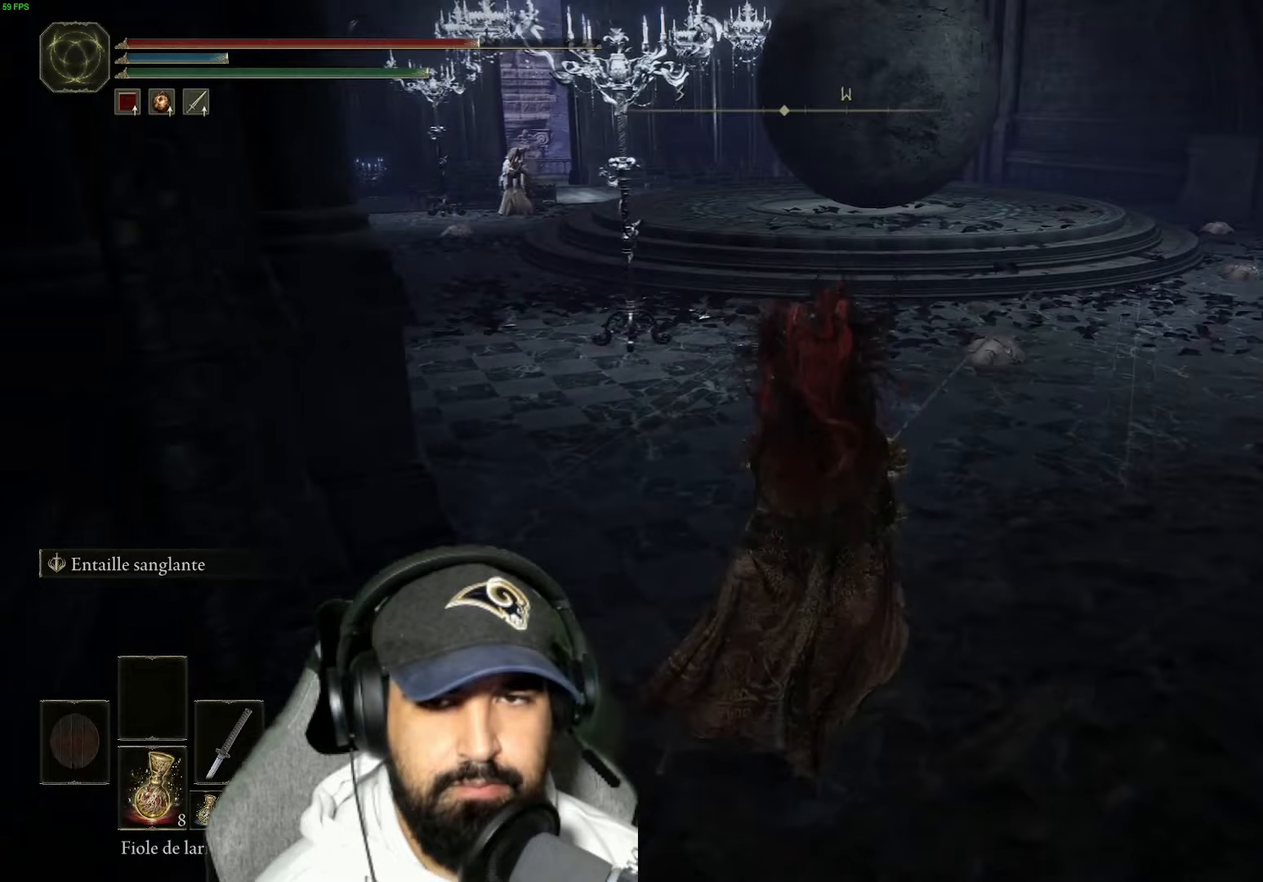
{"buttons": ["B"], "left_stick": "up-right", "right_stick": "center", "events": []}